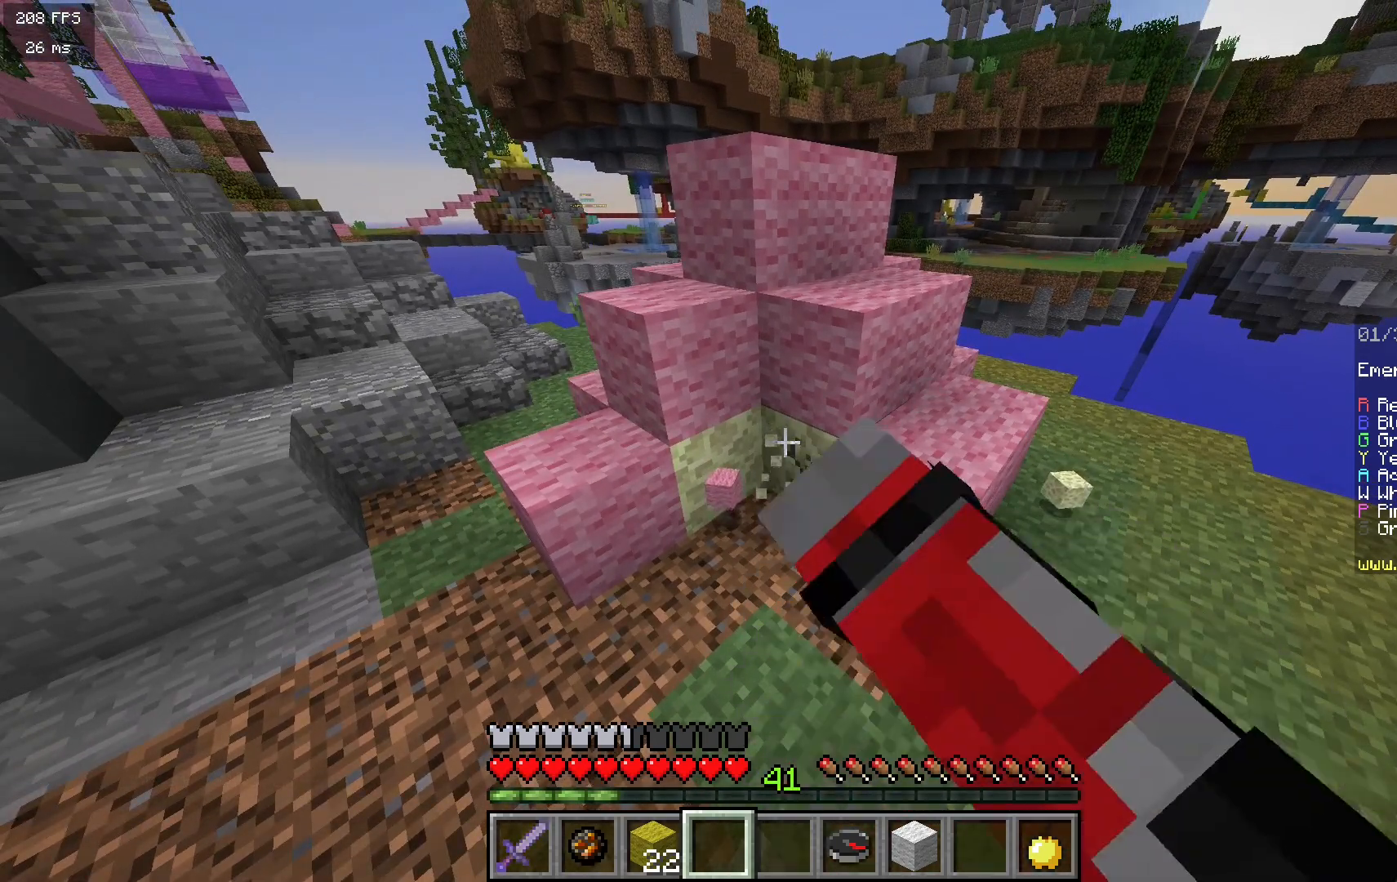
Gameplay with keyboard and mouse; each line is a JSON object with the keys and mouse buttons held at the frame after it. "events" lists presses ("down") and releases ("up") of "a", "d", "s", "w", "mouse_left" and "mouse_right" between this image and that frame as [ms after this image, input, new state], when the widget could be followed in between. "mouse_left", "mouse_right" = the "left", "right" buttons of the "mouse" list. No other keys are recorded. Fast repeated clicks can show as one long hold. Mouse movement is not recorded.
{"keys": [], "mouse": ["left"], "events": []}
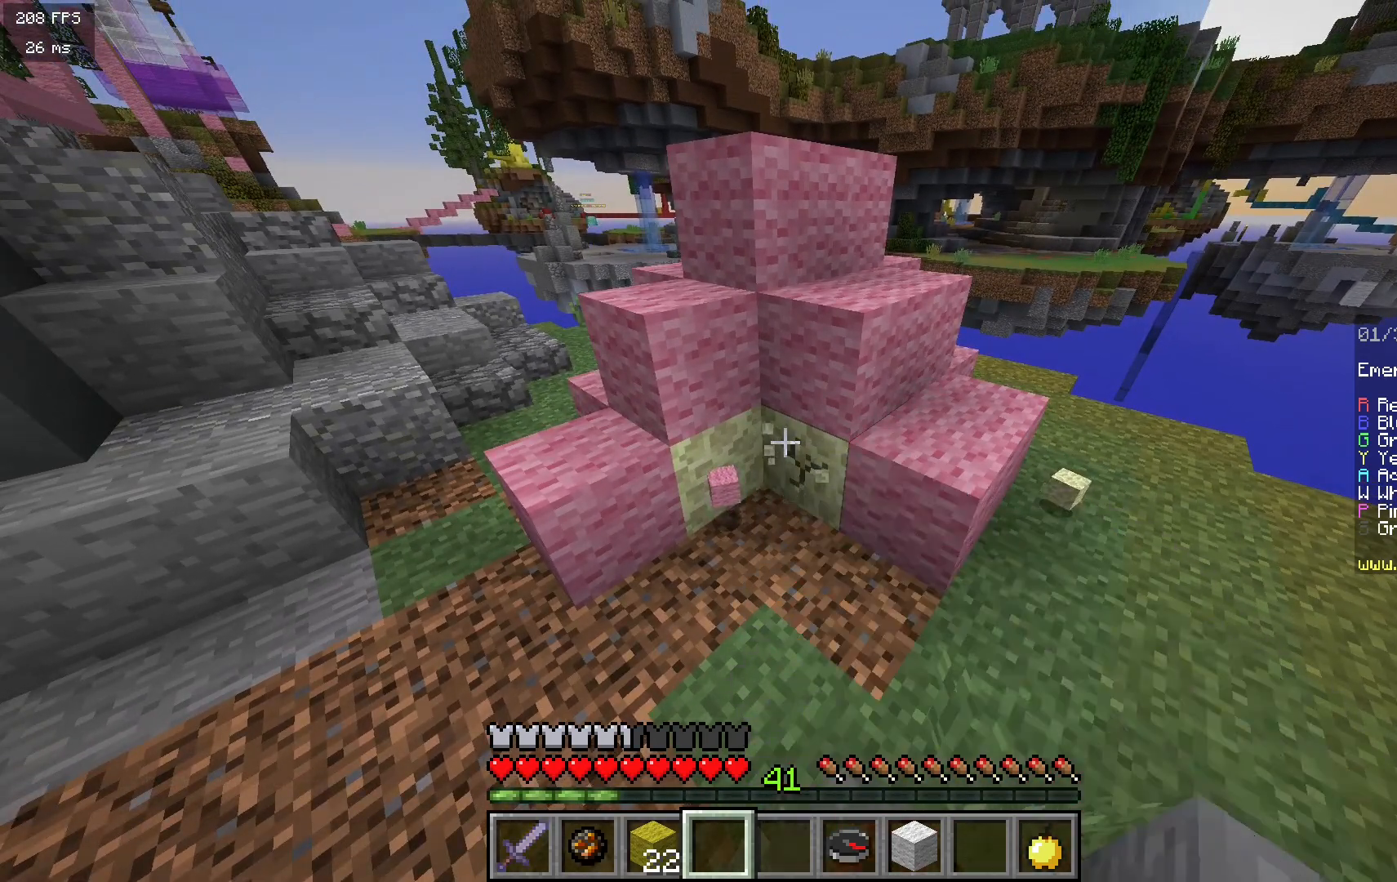
{"keys": [], "mouse": ["left"], "events": []}
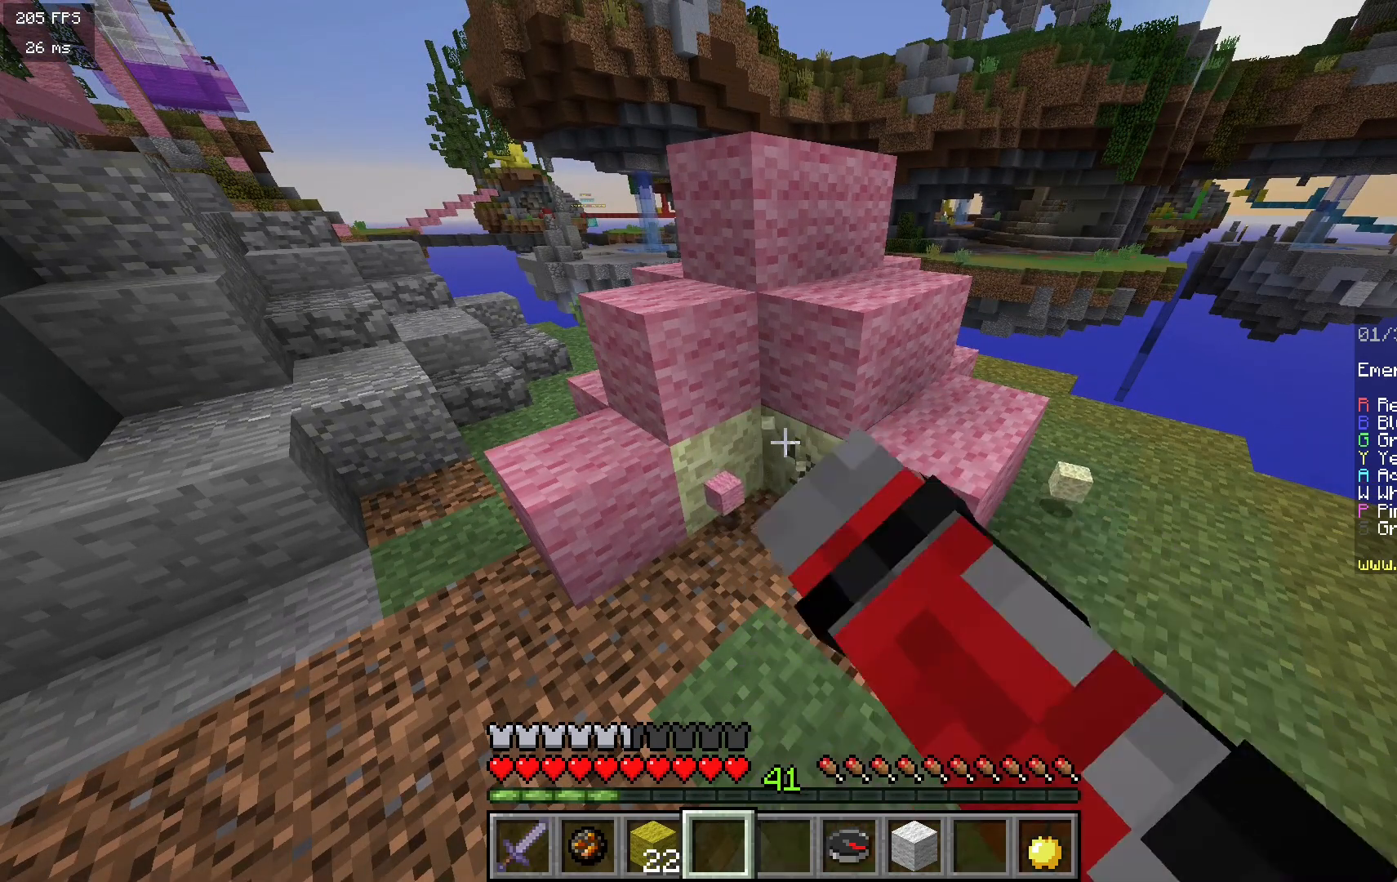
{"keys": [], "mouse": ["left"], "events": []}
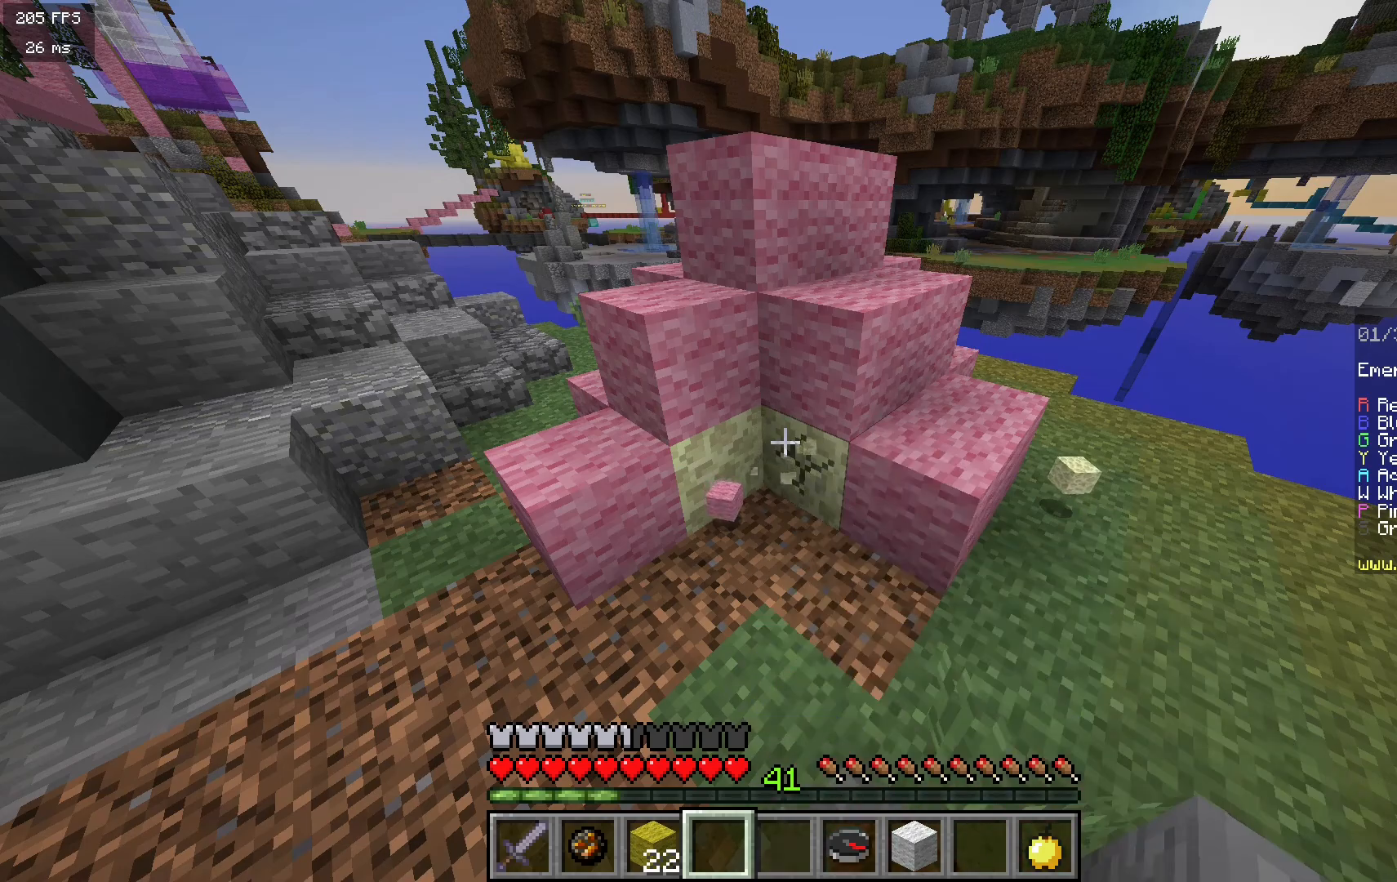
{"keys": [], "mouse": ["left"], "events": []}
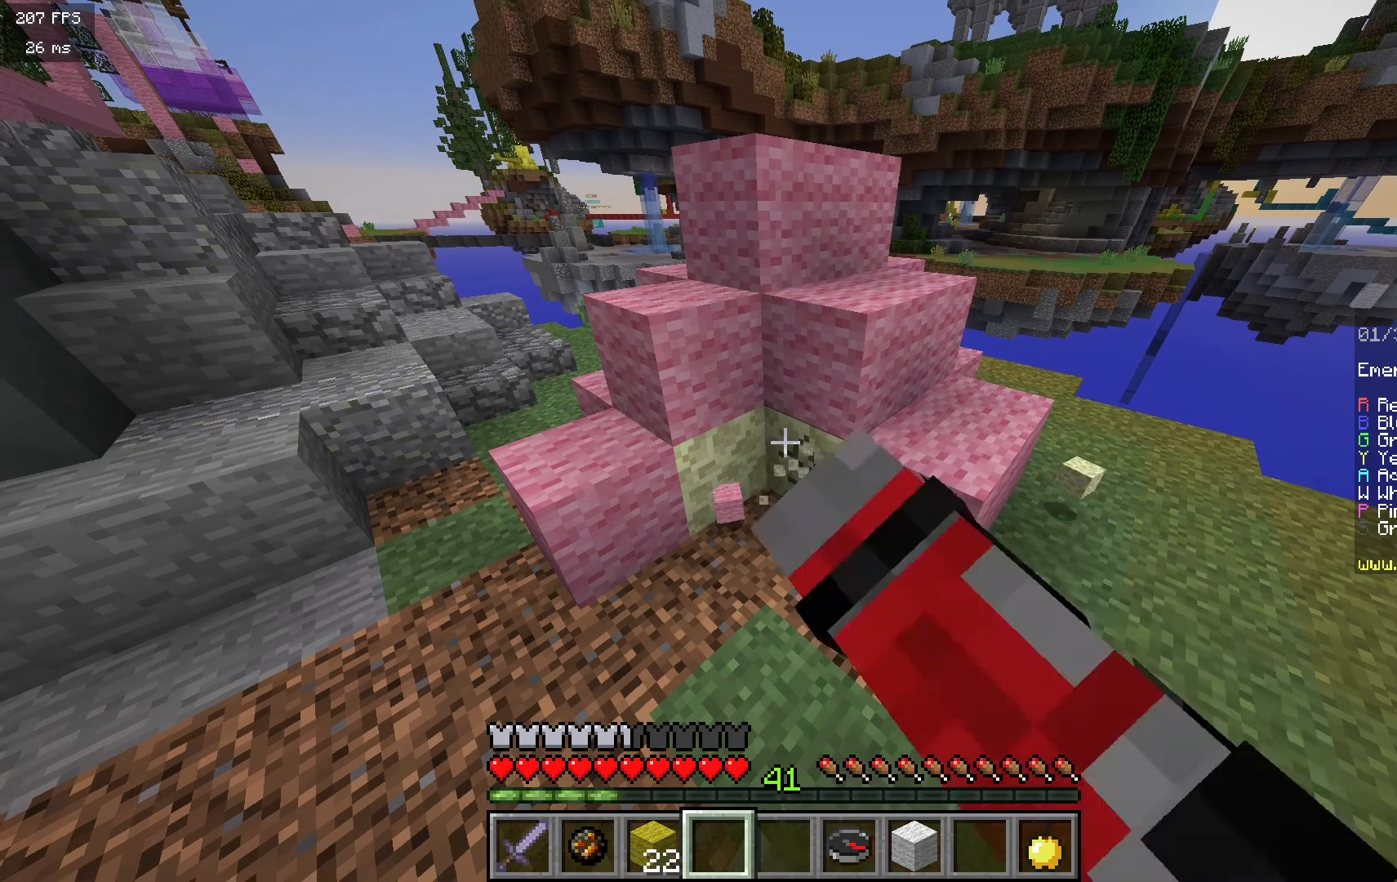
{"keys": [], "mouse": ["left"], "events": [[117, "d", "down"], [350, "d", "up"]]}
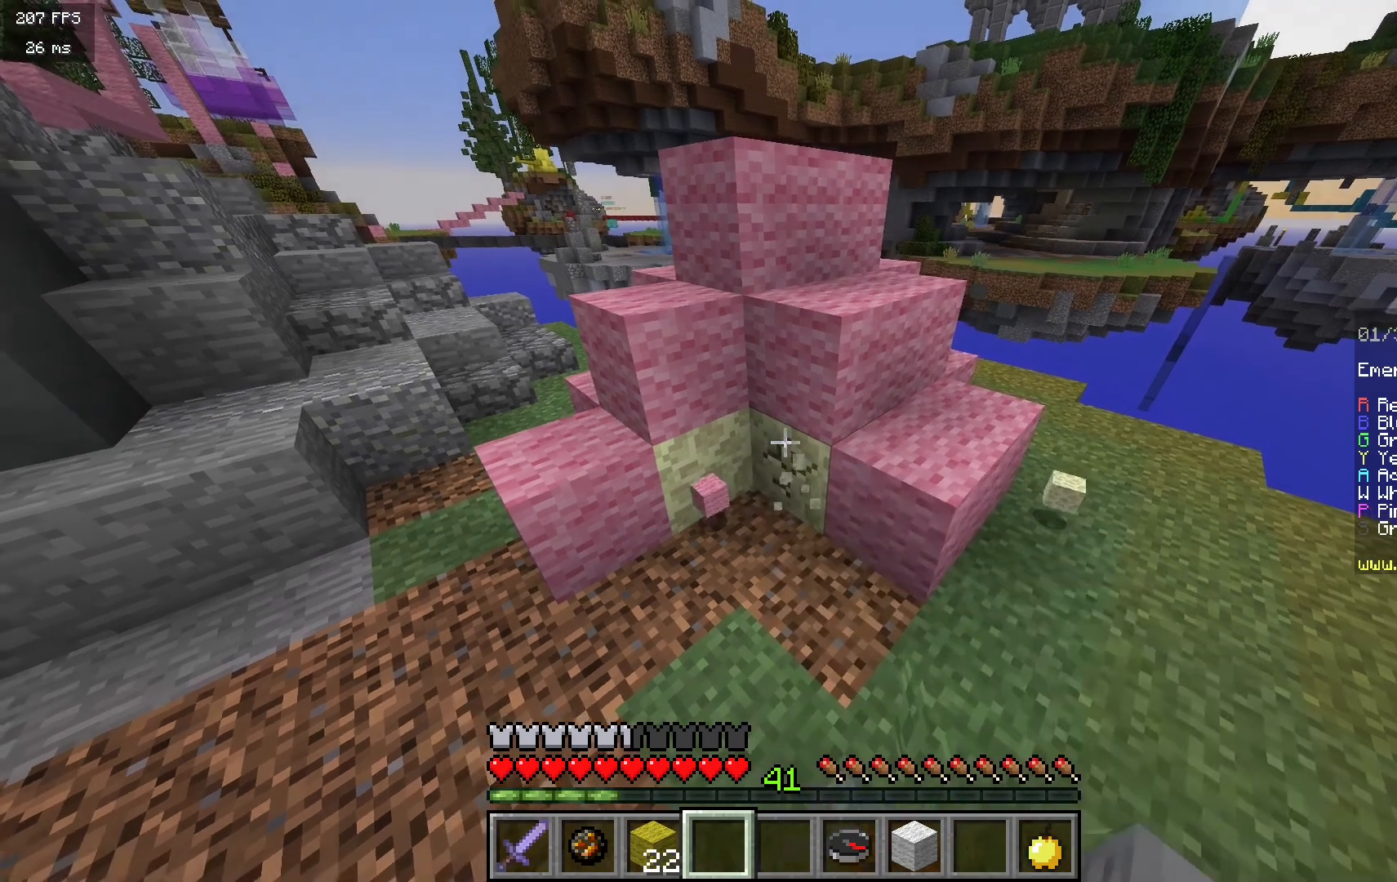
{"keys": [], "mouse": ["left"], "events": []}
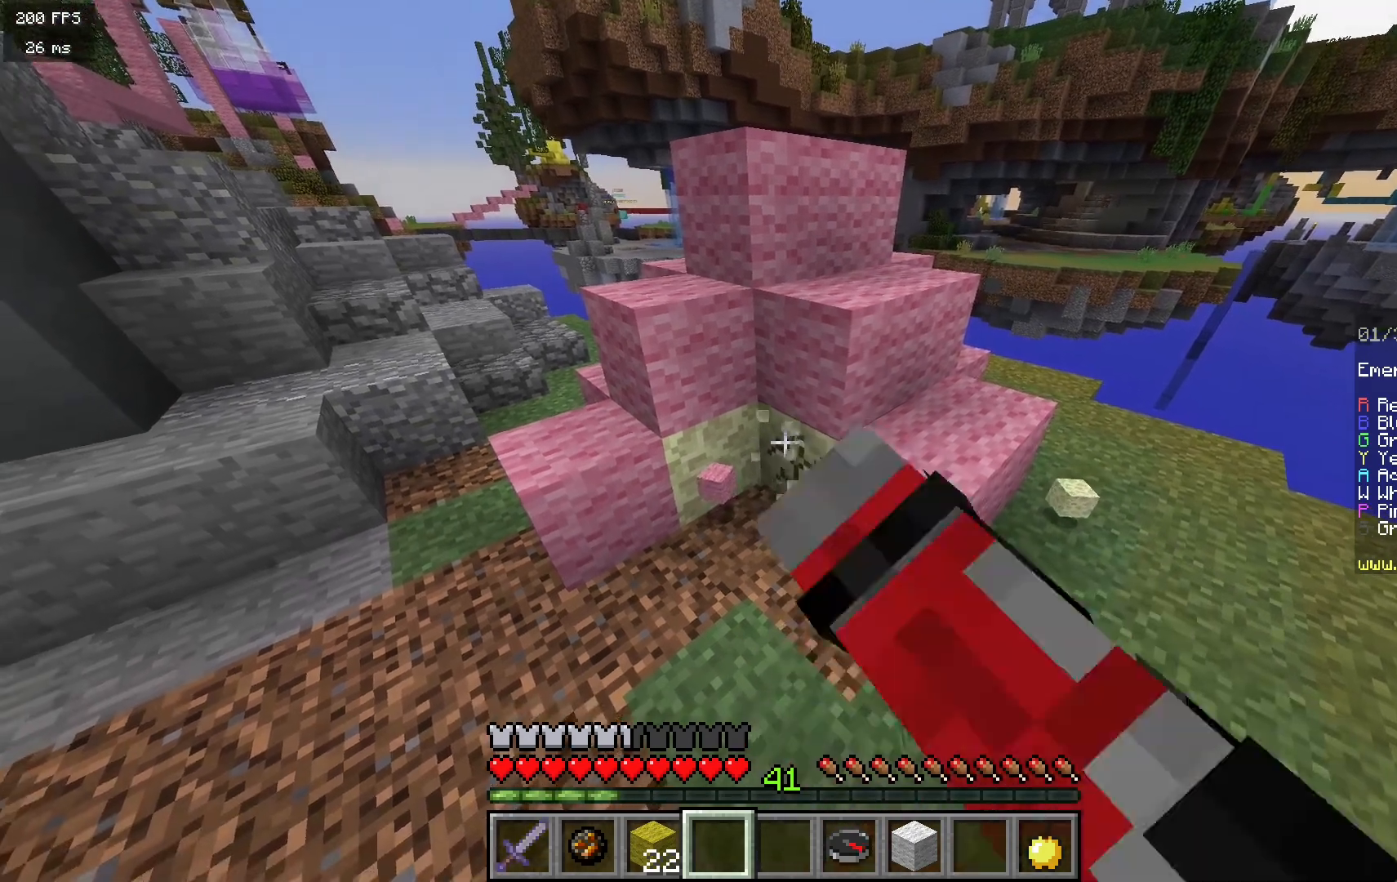
{"keys": [], "mouse": ["left"], "events": []}
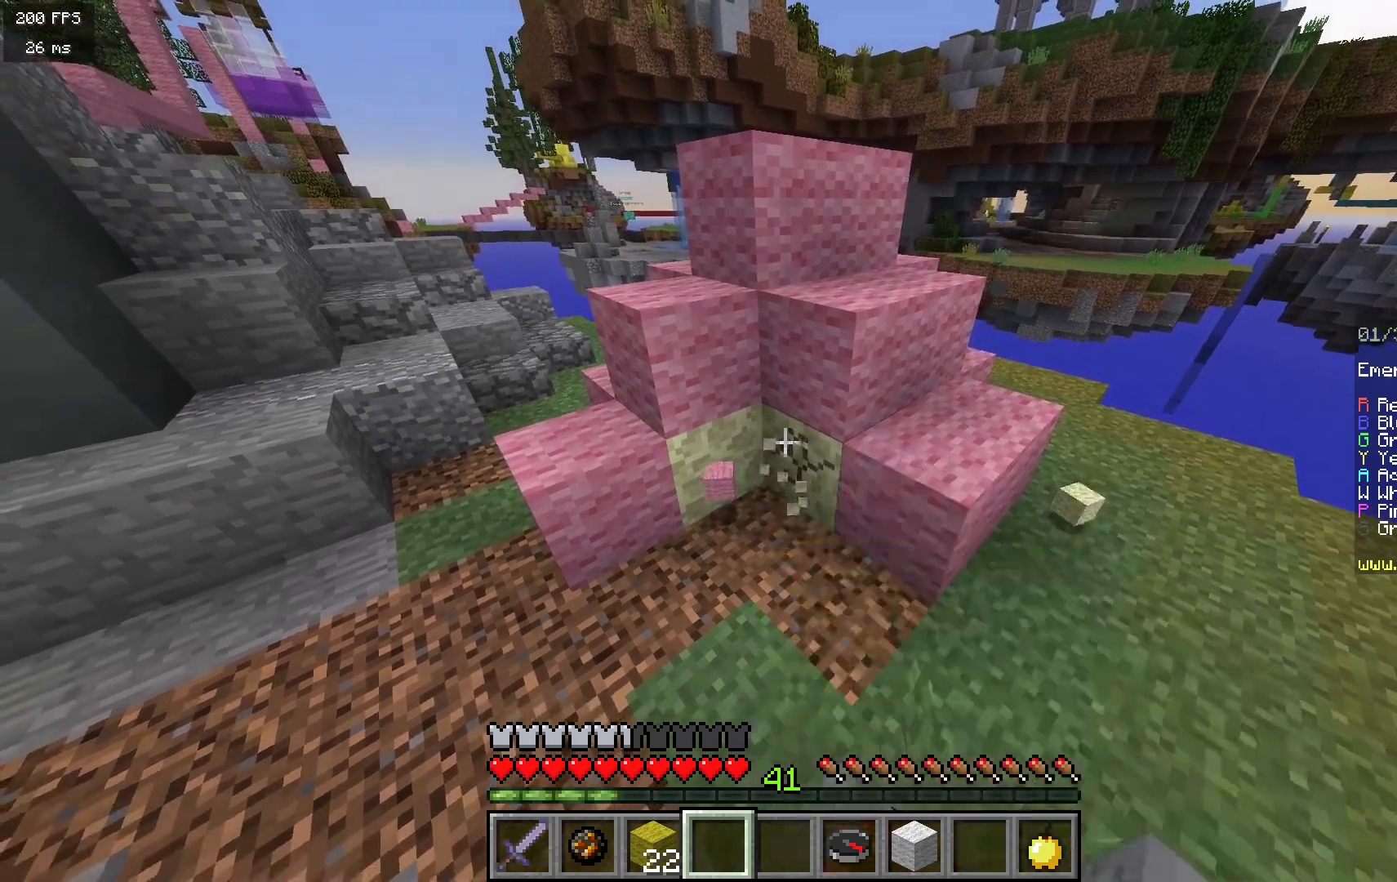
{"keys": [], "mouse": ["left"], "events": []}
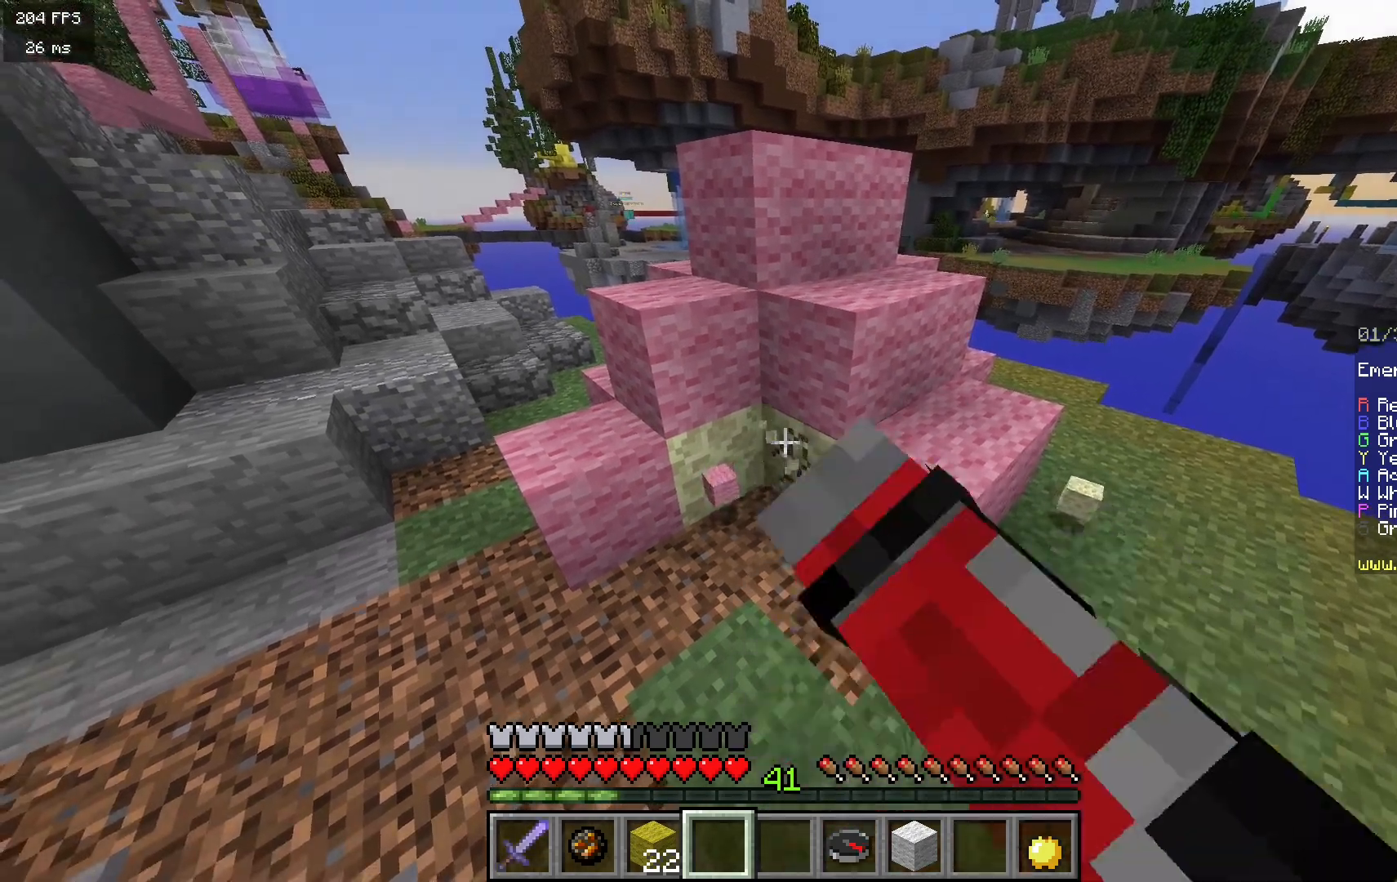
{"keys": [], "mouse": ["left"], "events": []}
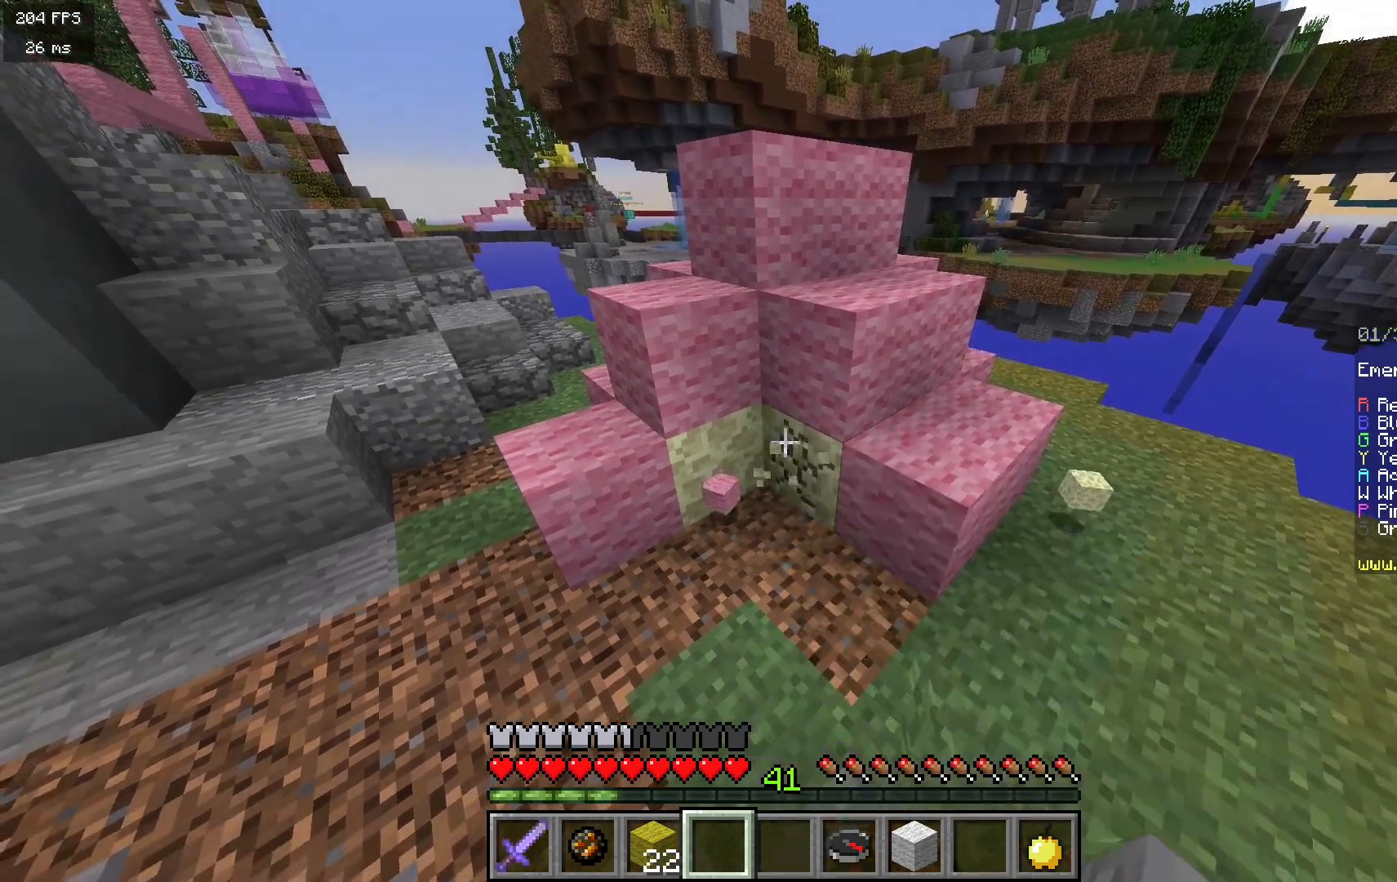
{"keys": [], "mouse": ["left"], "events": []}
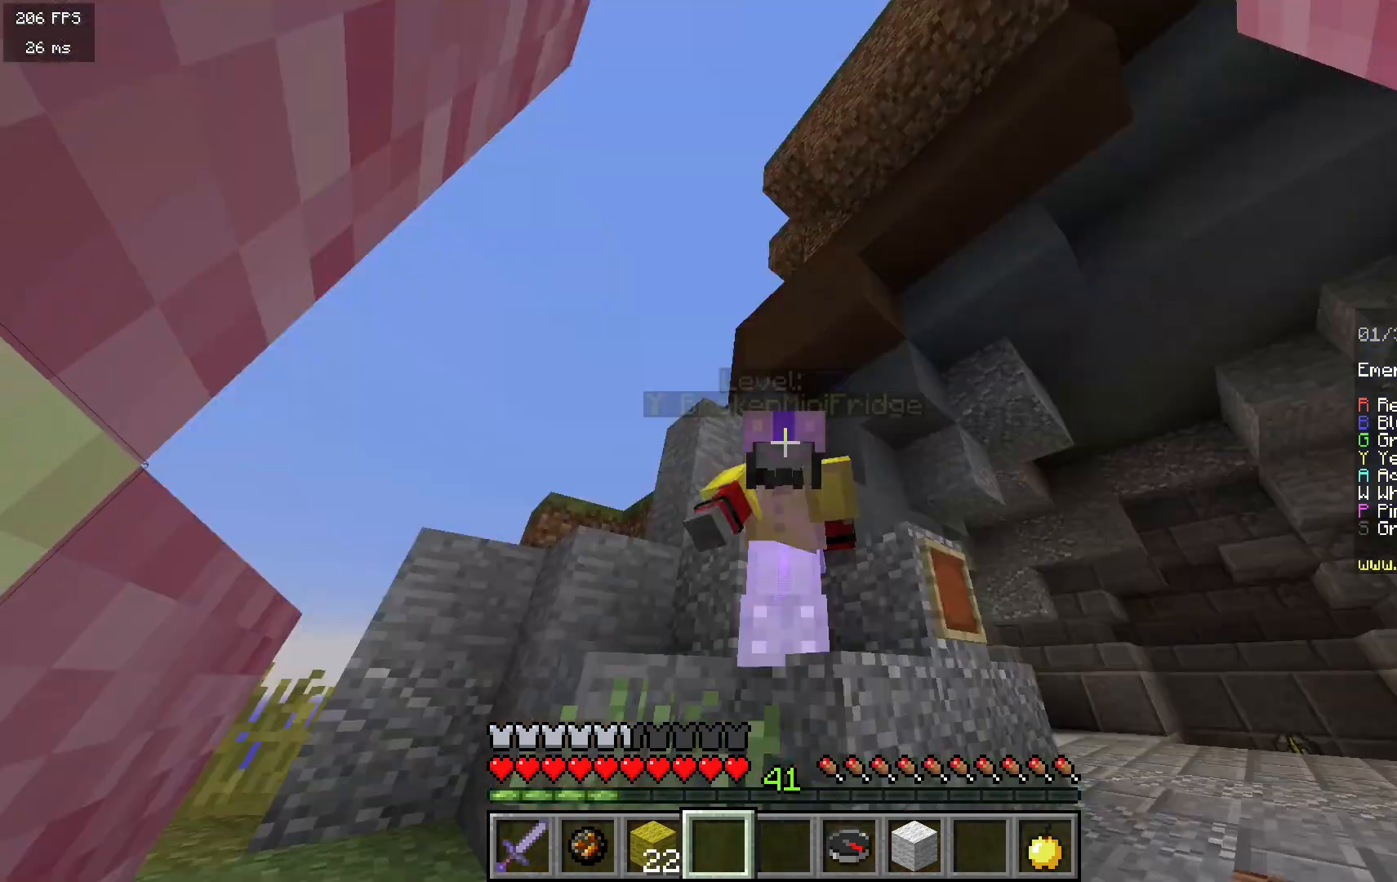
{"keys": [], "mouse": ["left"], "events": []}
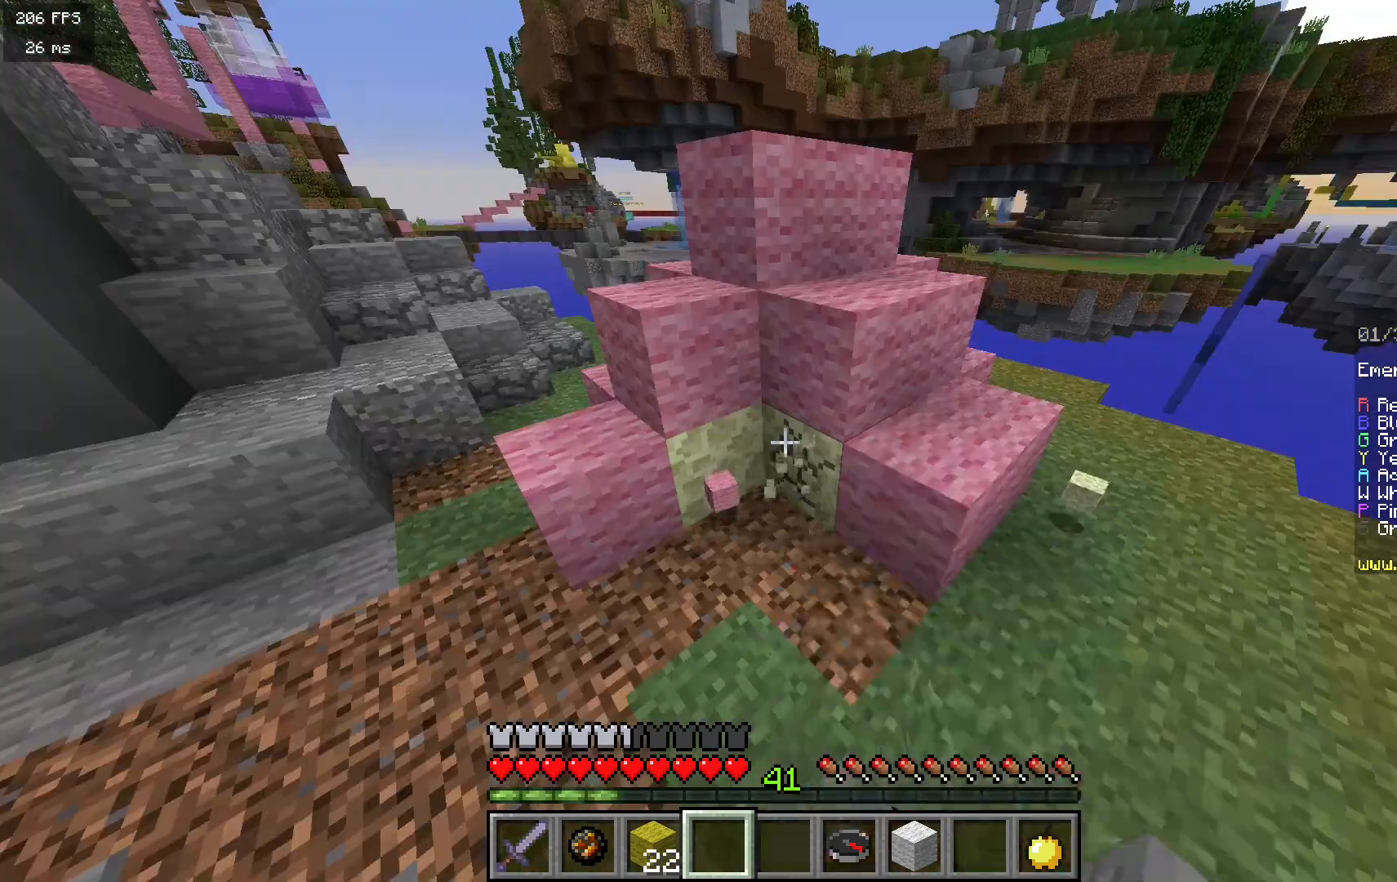
{"keys": [], "mouse": ["left"], "events": []}
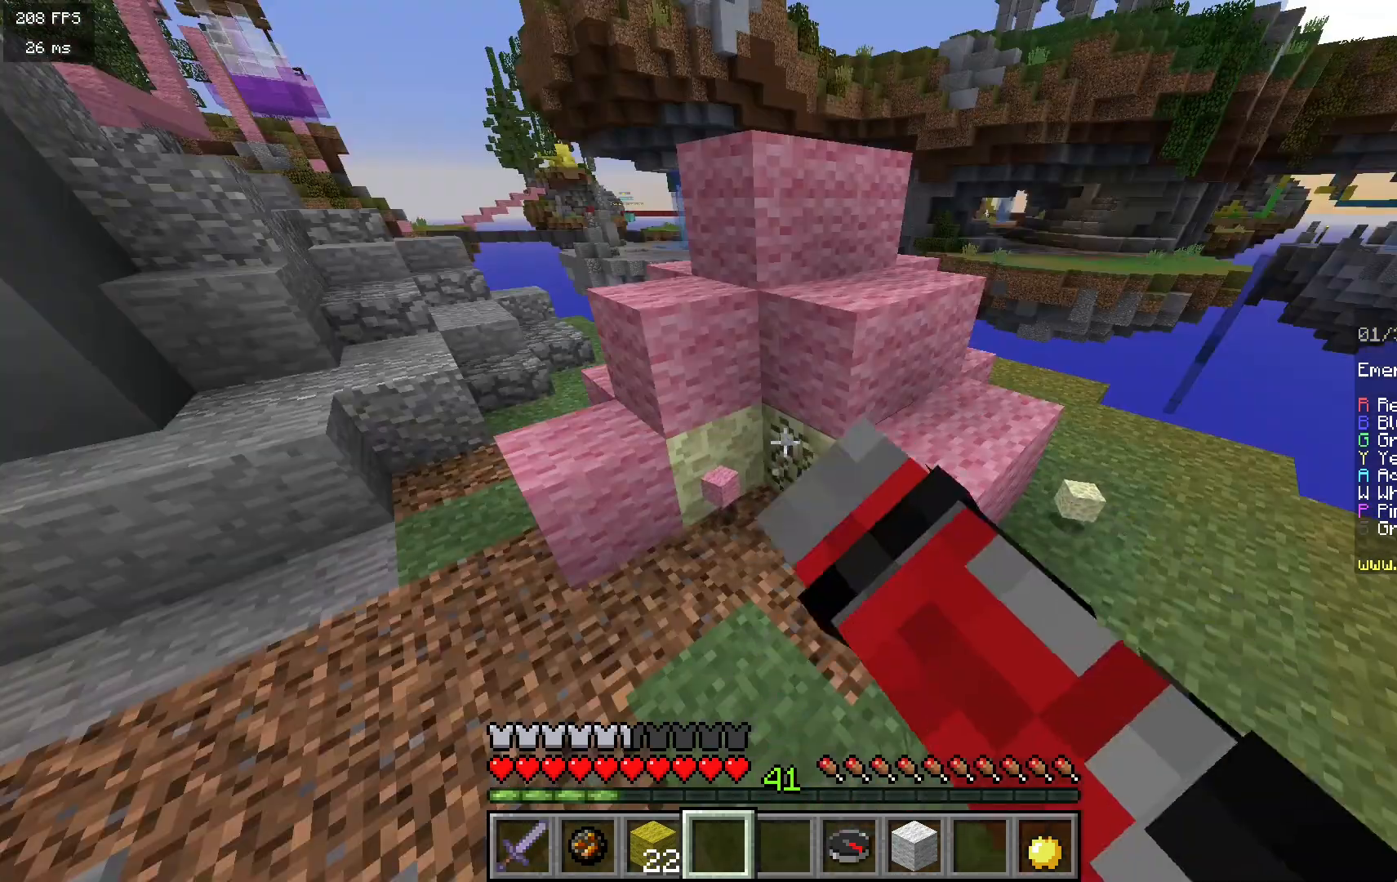
{"keys": [], "mouse": ["left"], "events": []}
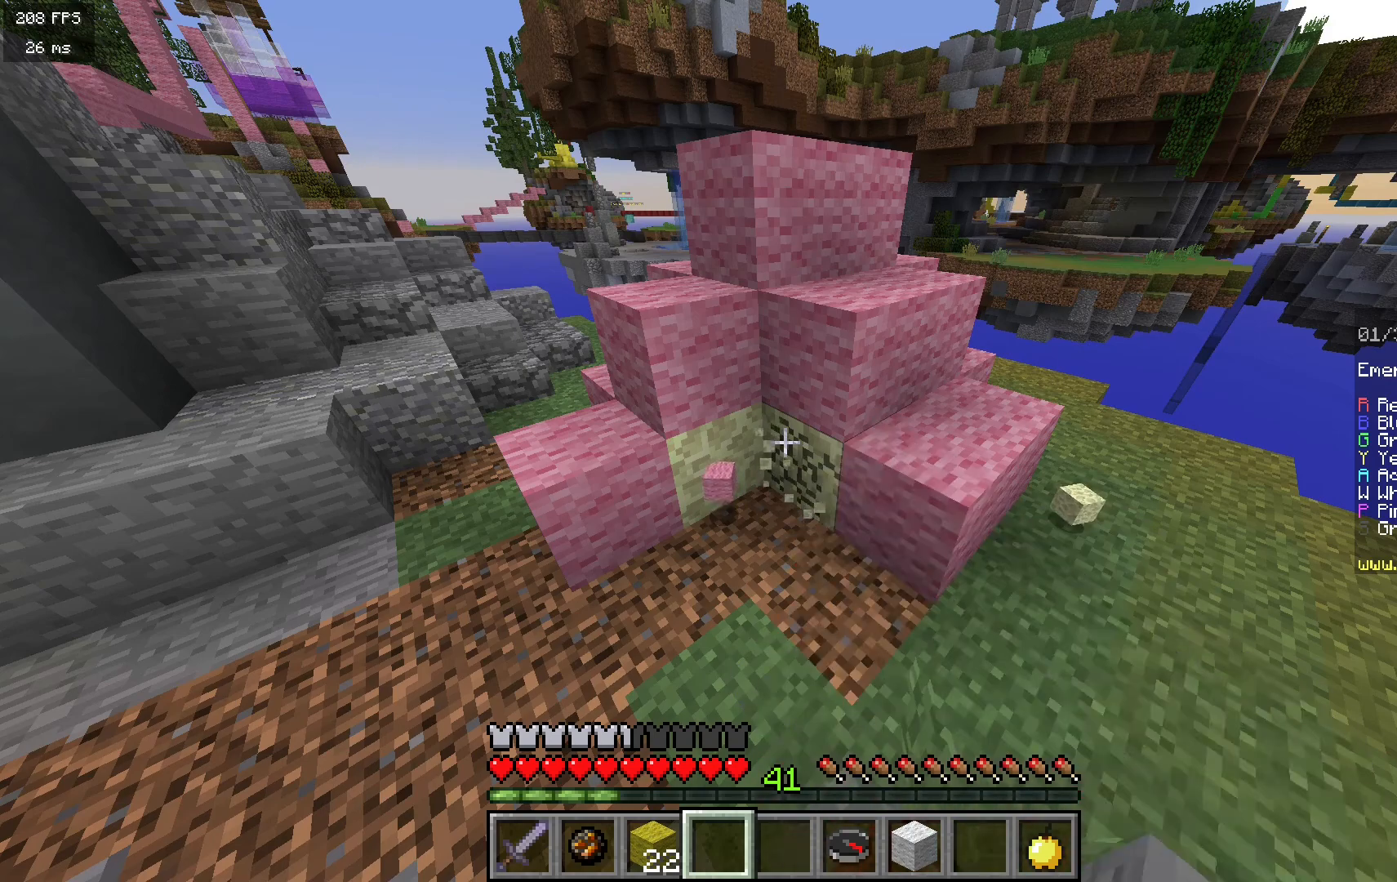
{"keys": [], "mouse": ["left"], "events": []}
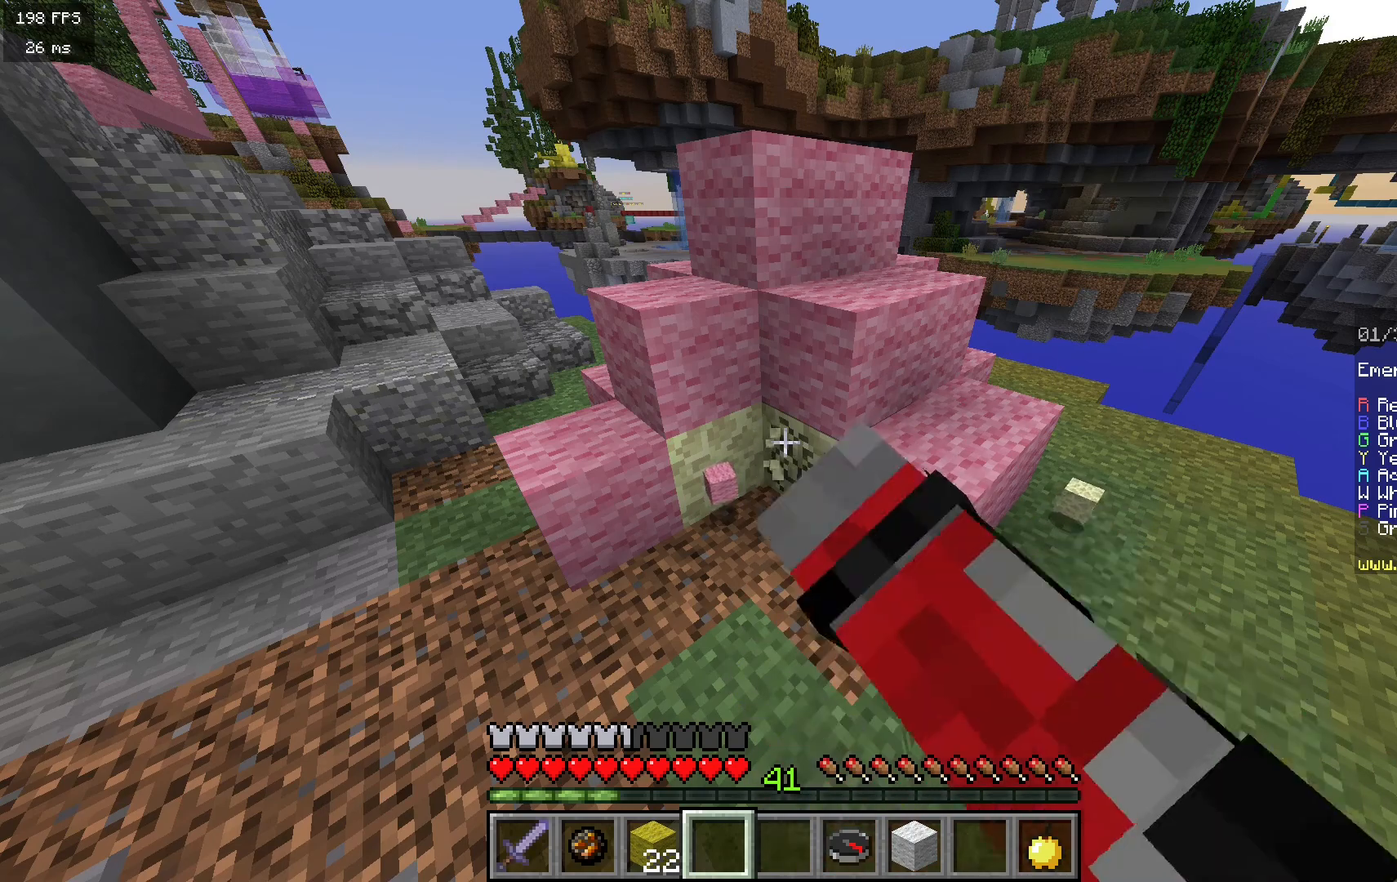
{"keys": [], "mouse": ["left"], "events": []}
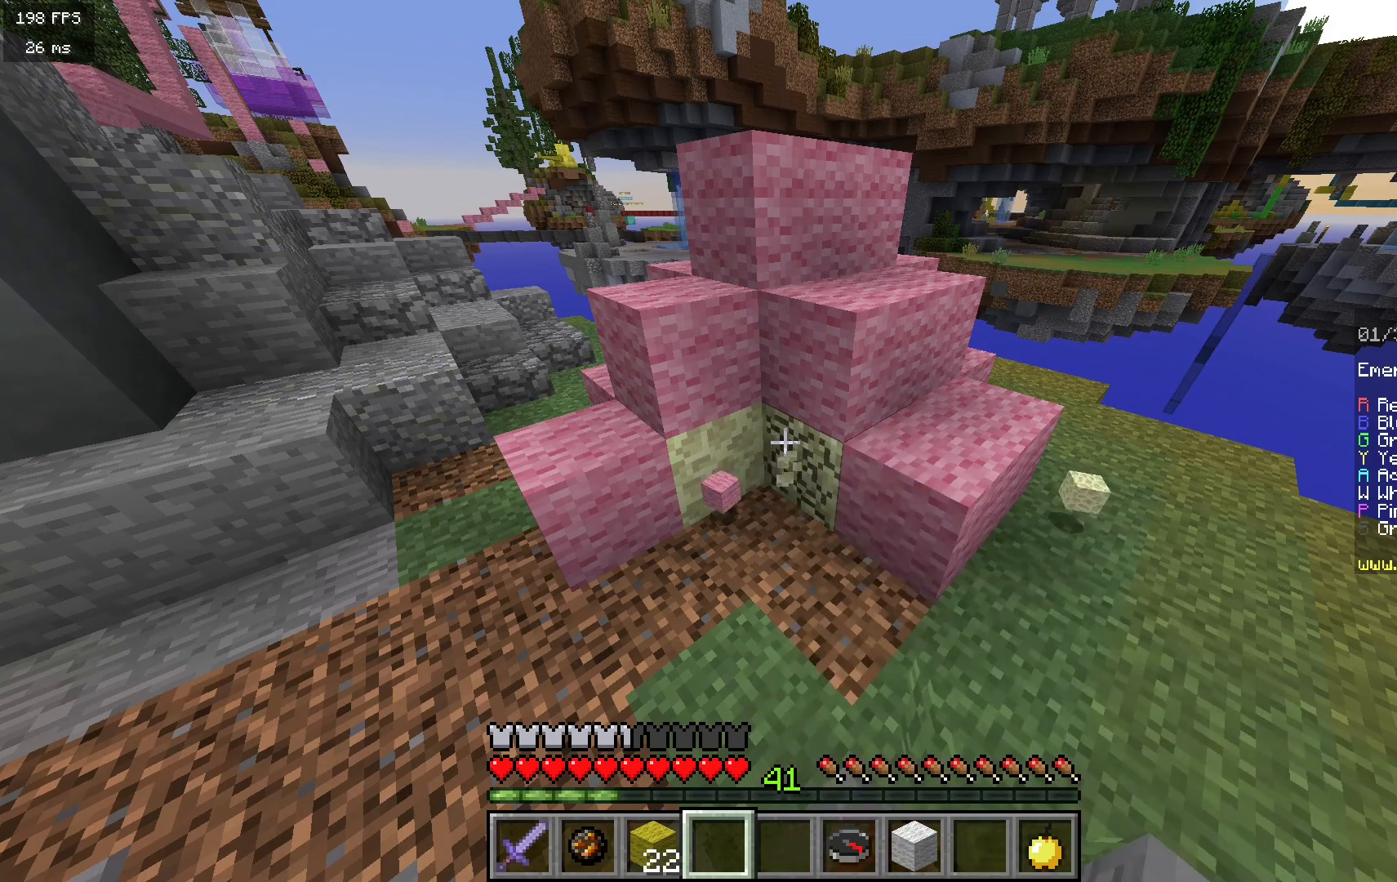
{"keys": [], "mouse": ["left"], "events": []}
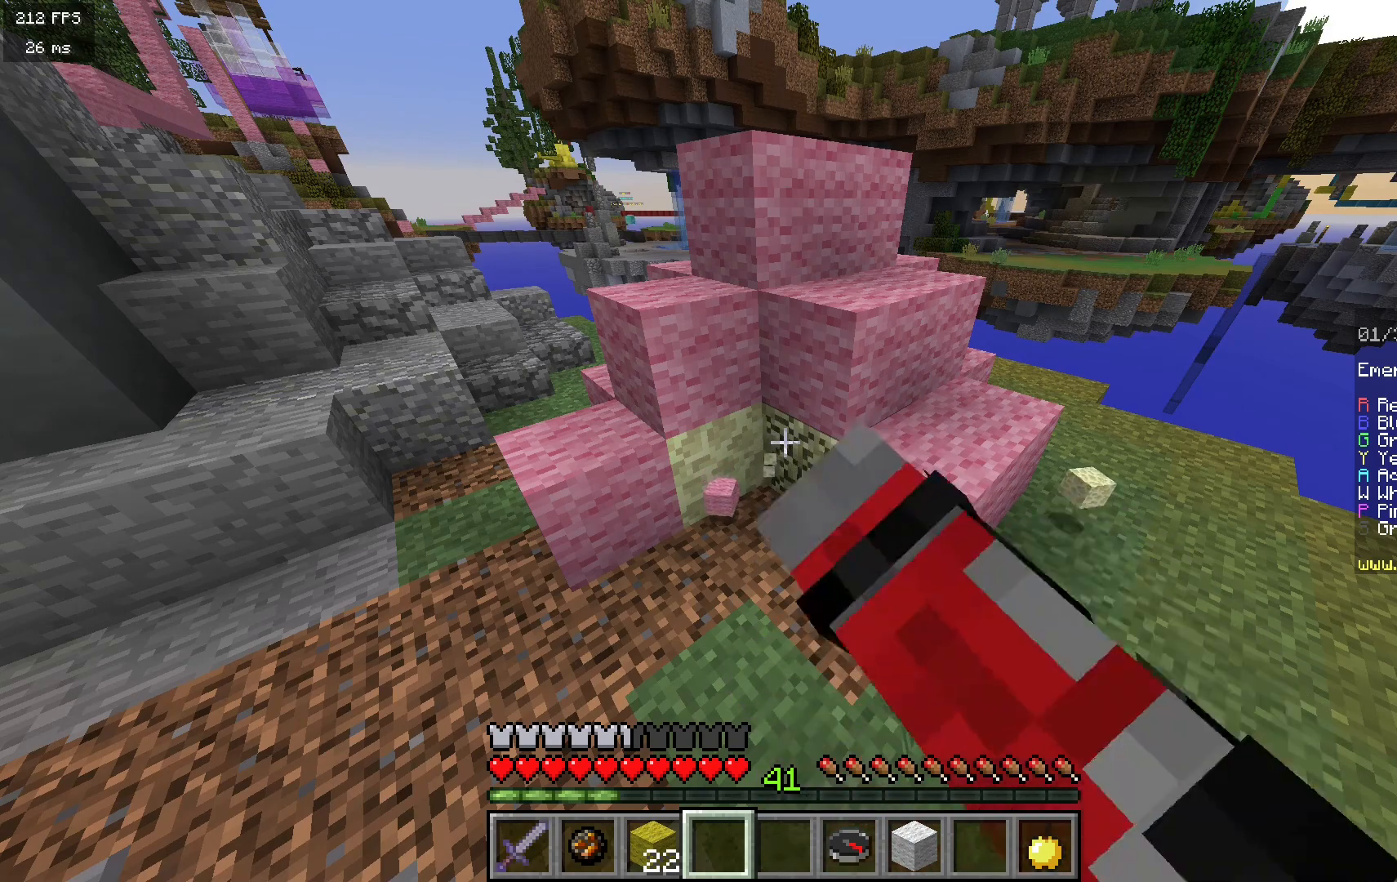
{"keys": [], "mouse": ["left"], "events": []}
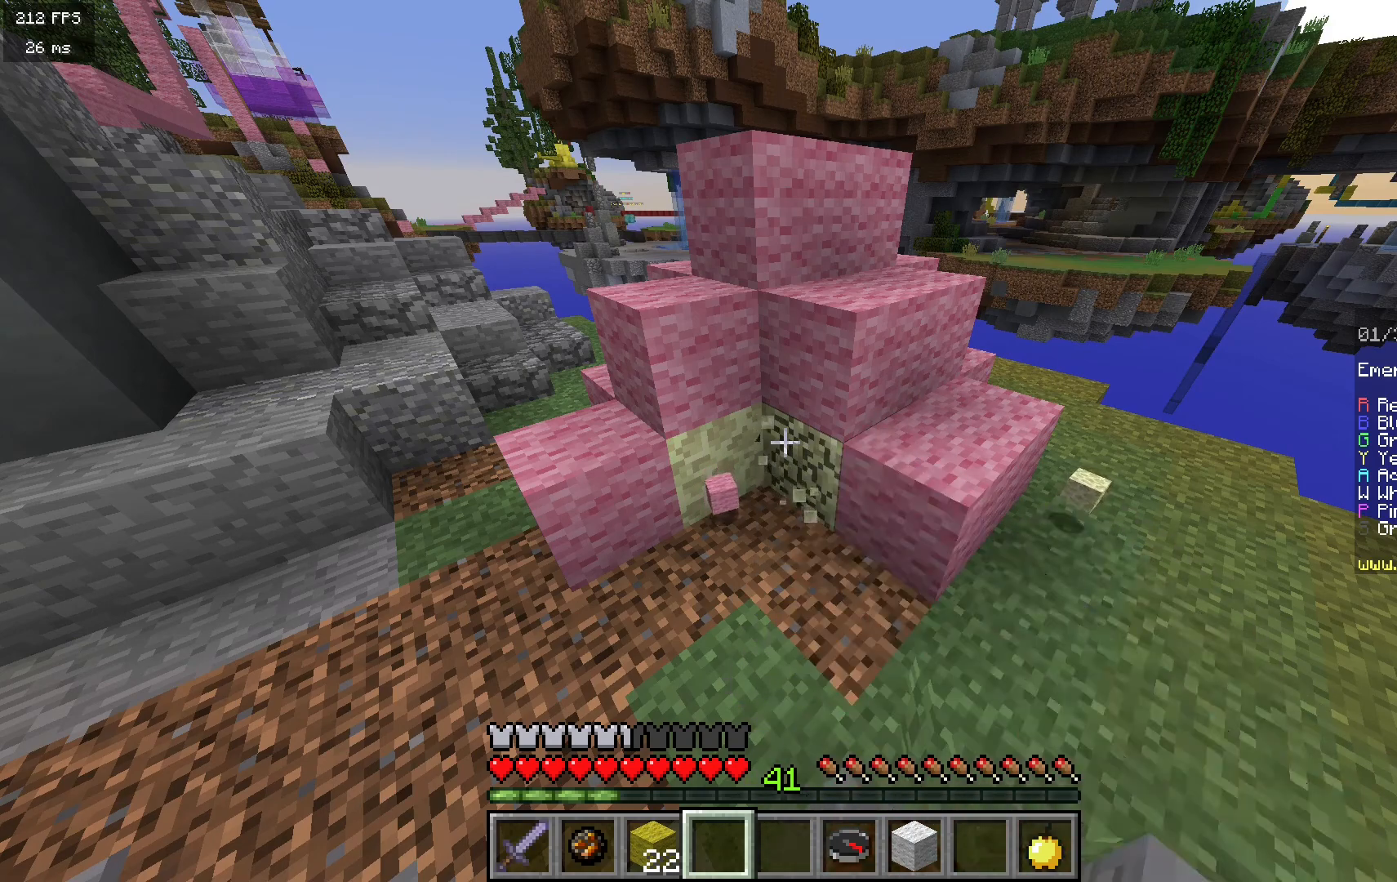
{"keys": [], "mouse": ["left"], "events": []}
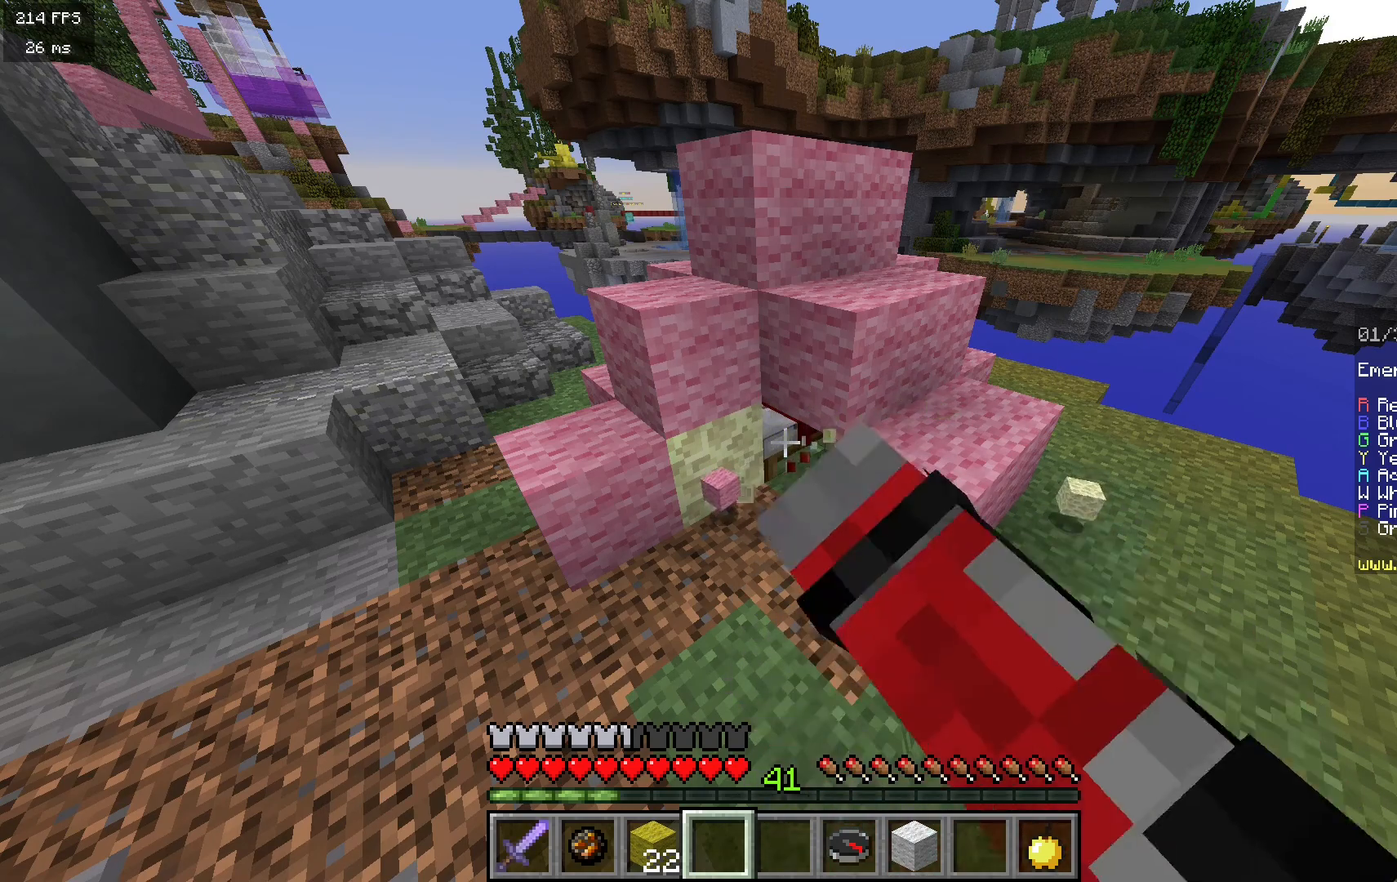
{"keys": [], "mouse": [], "events": [[500, "mouse_left", "up"]]}
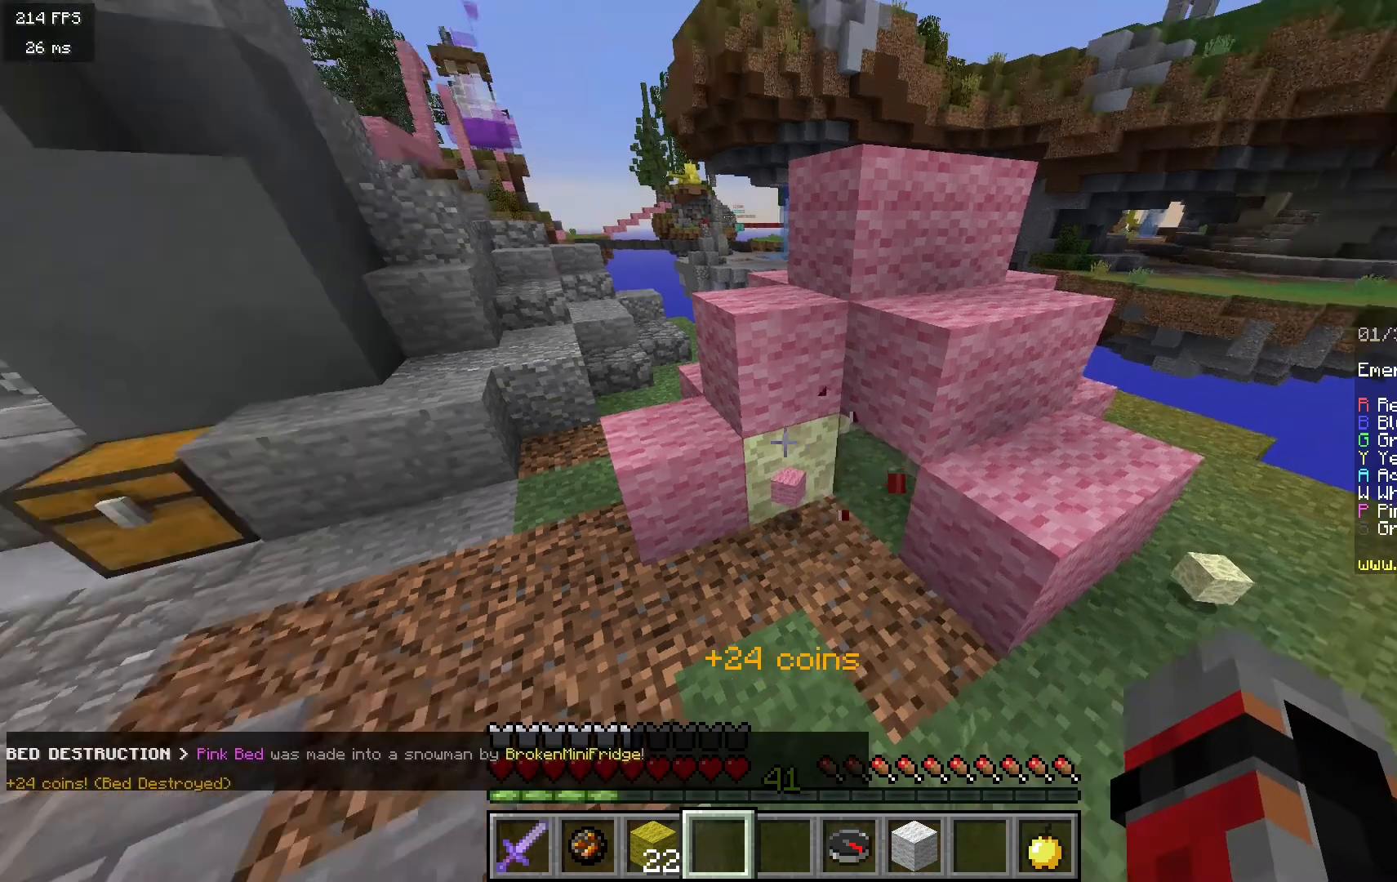
{"keys": [], "mouse": [], "events": []}
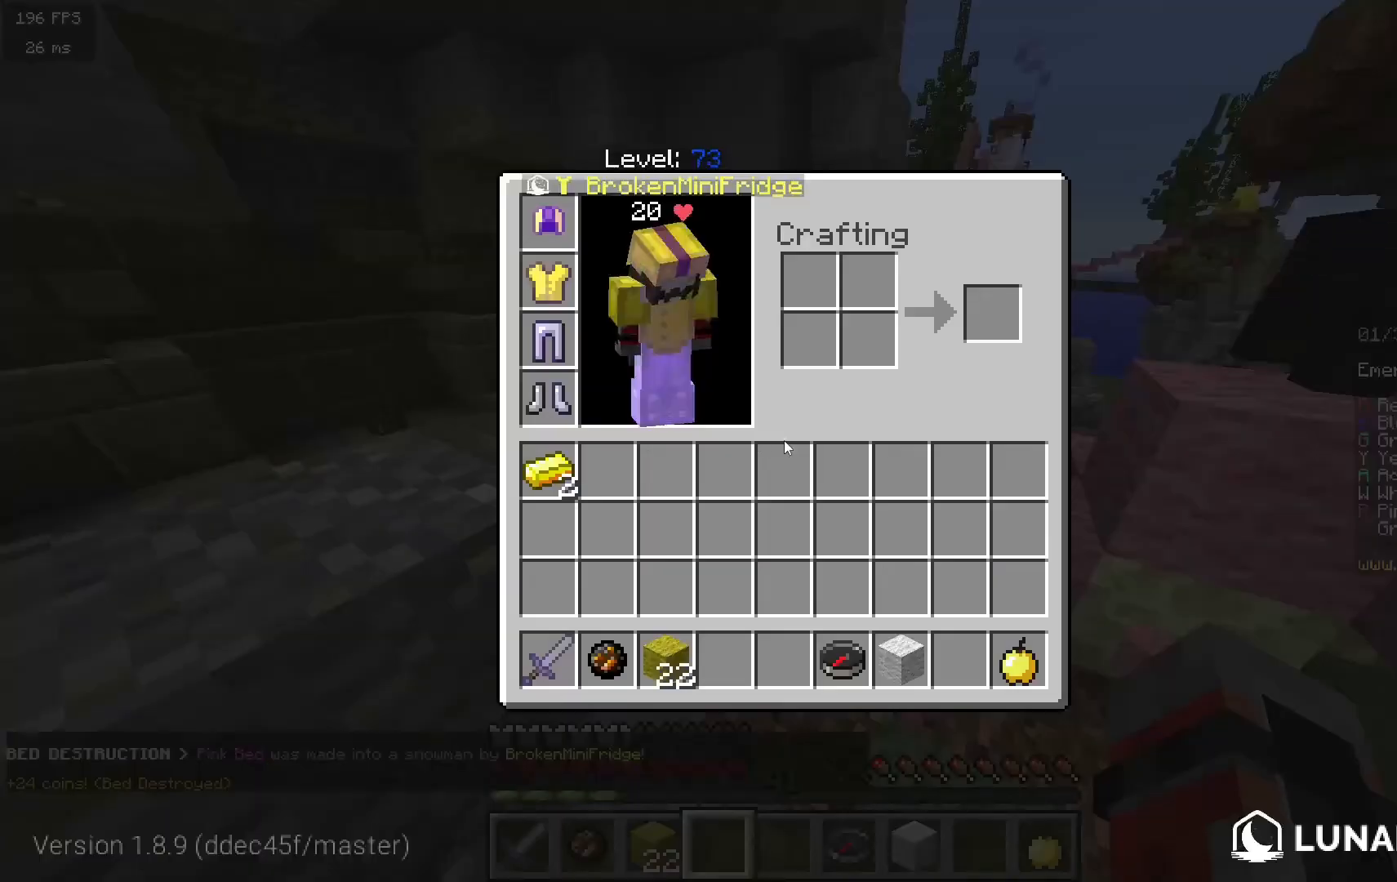
{"keys": ["w"], "mouse": [], "events": [[183, "w", "down"]]}
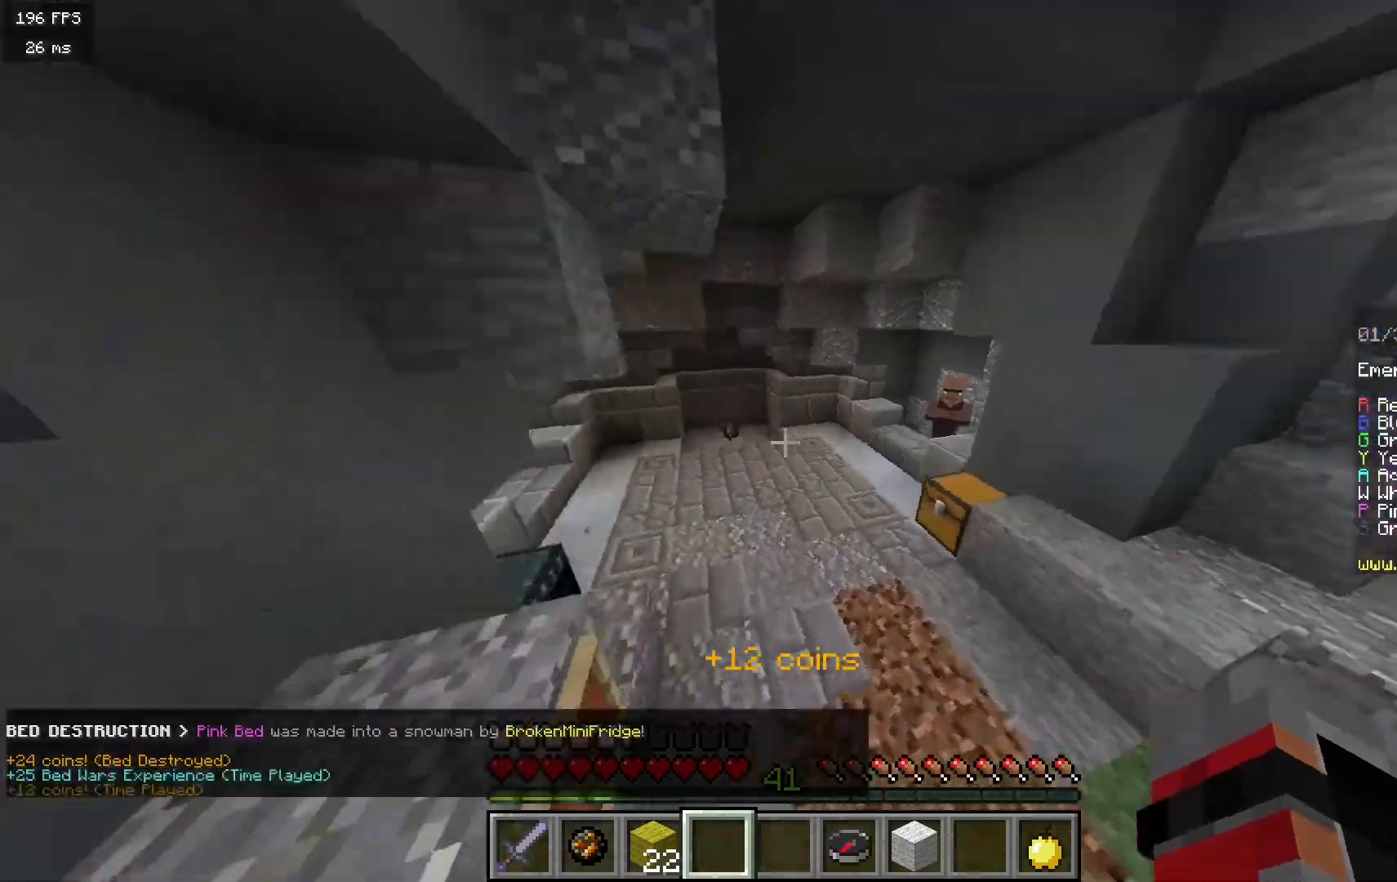
{"keys": ["w"], "mouse": [], "events": []}
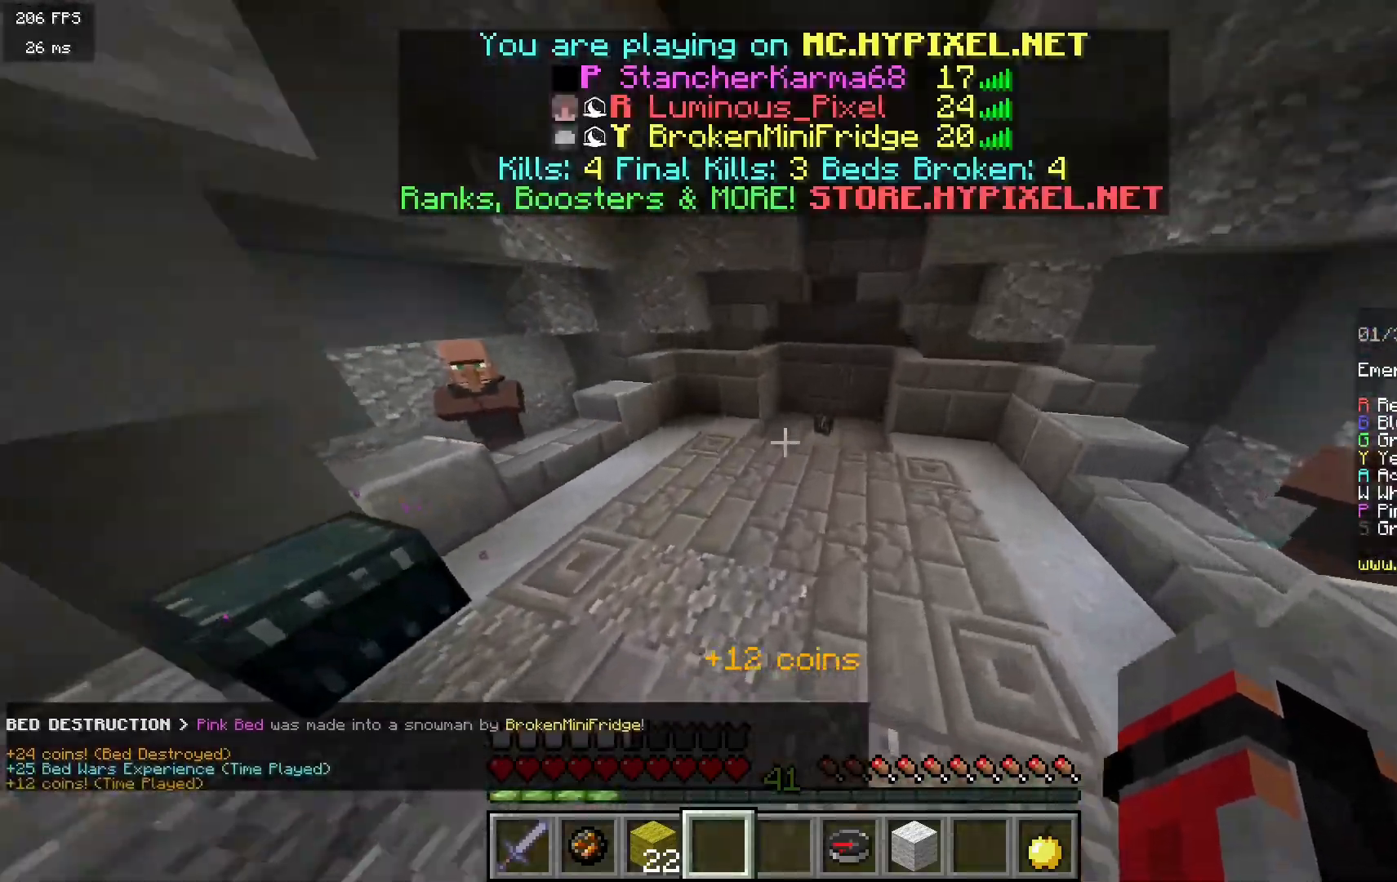
{"keys": ["w"], "mouse": [], "events": []}
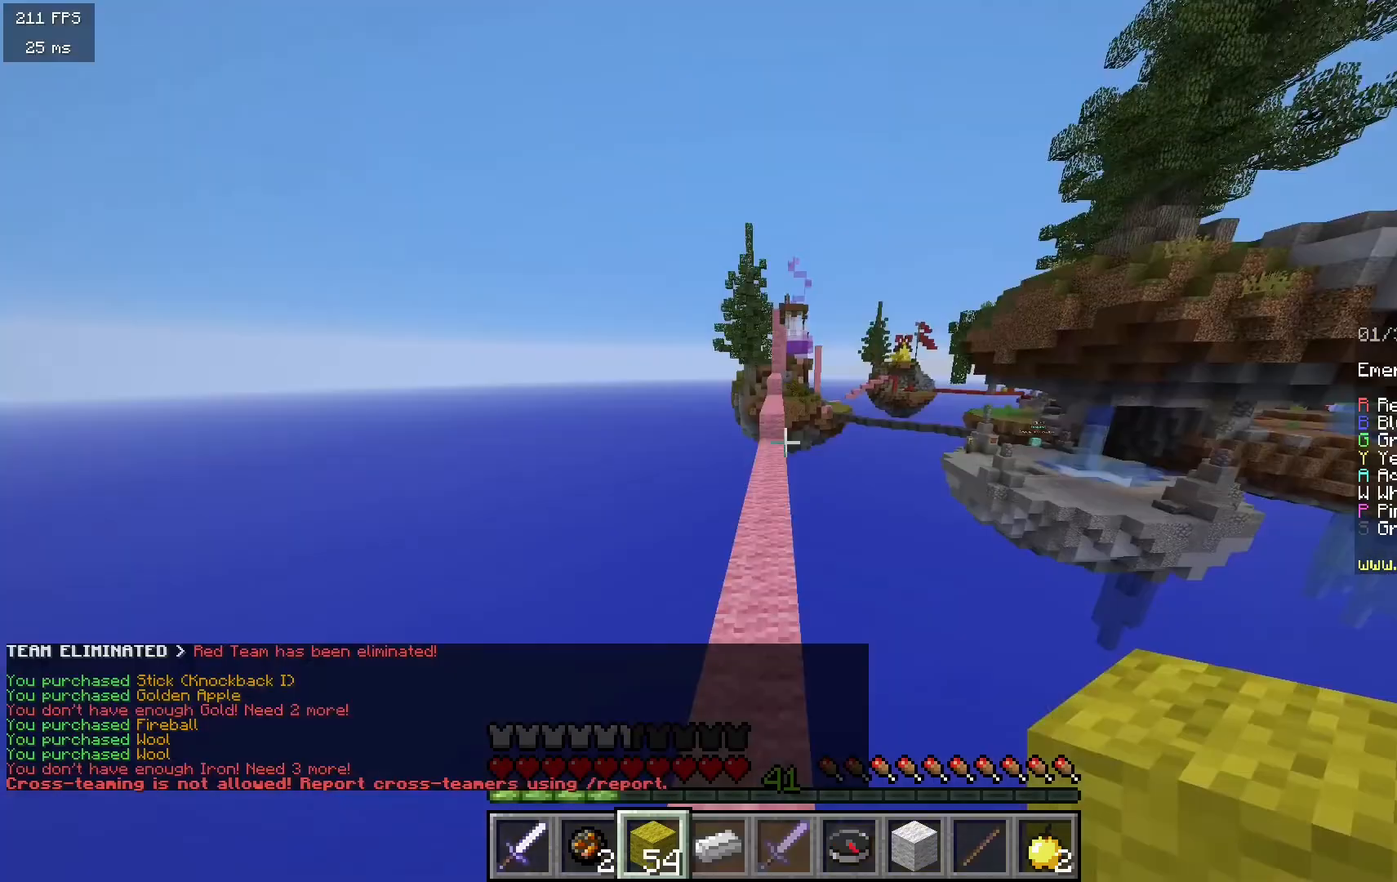
{"keys": ["w"], "mouse": [], "events": []}
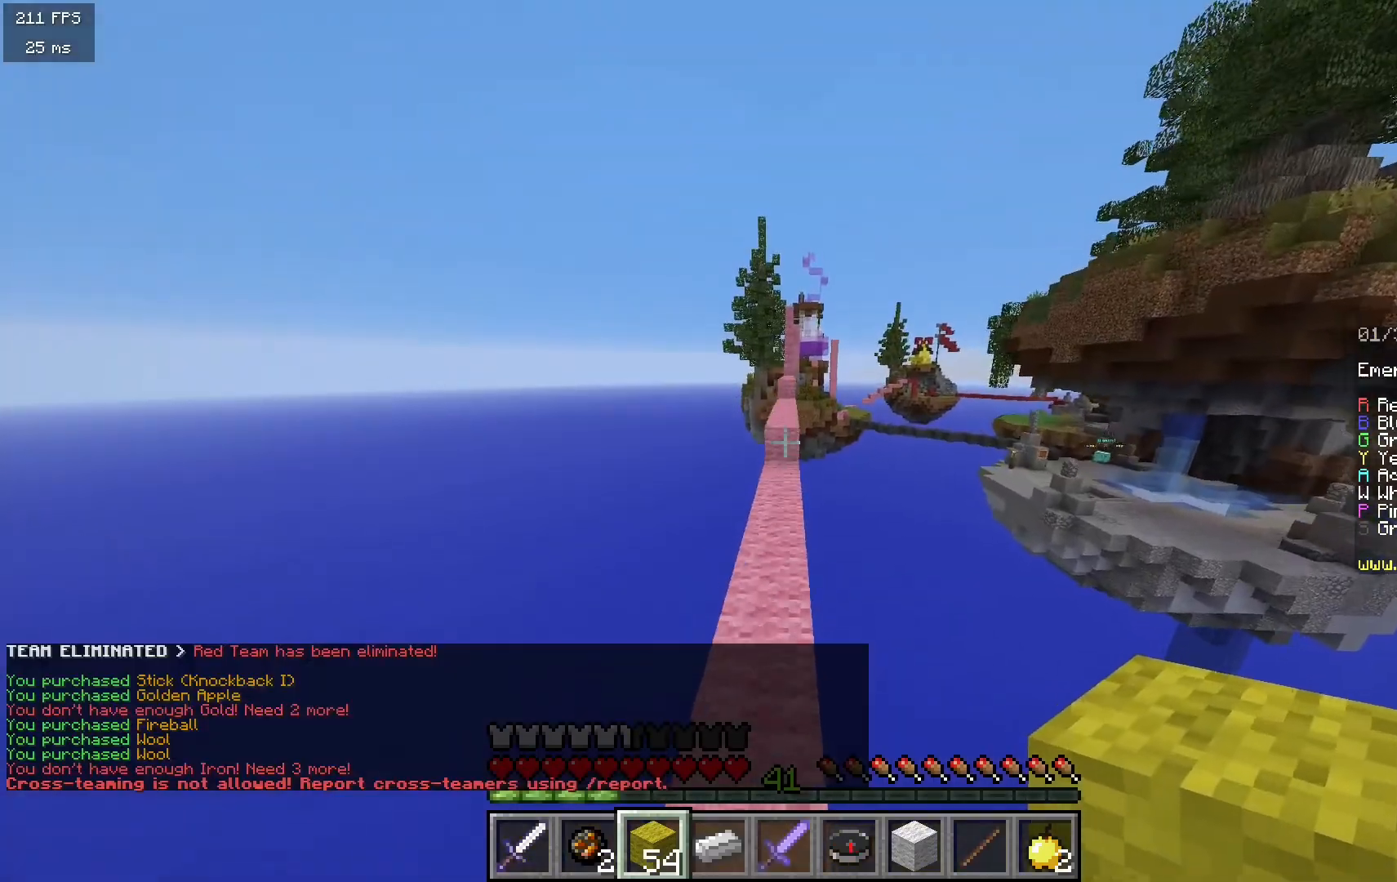
{"keys": ["w"], "mouse": [], "events": []}
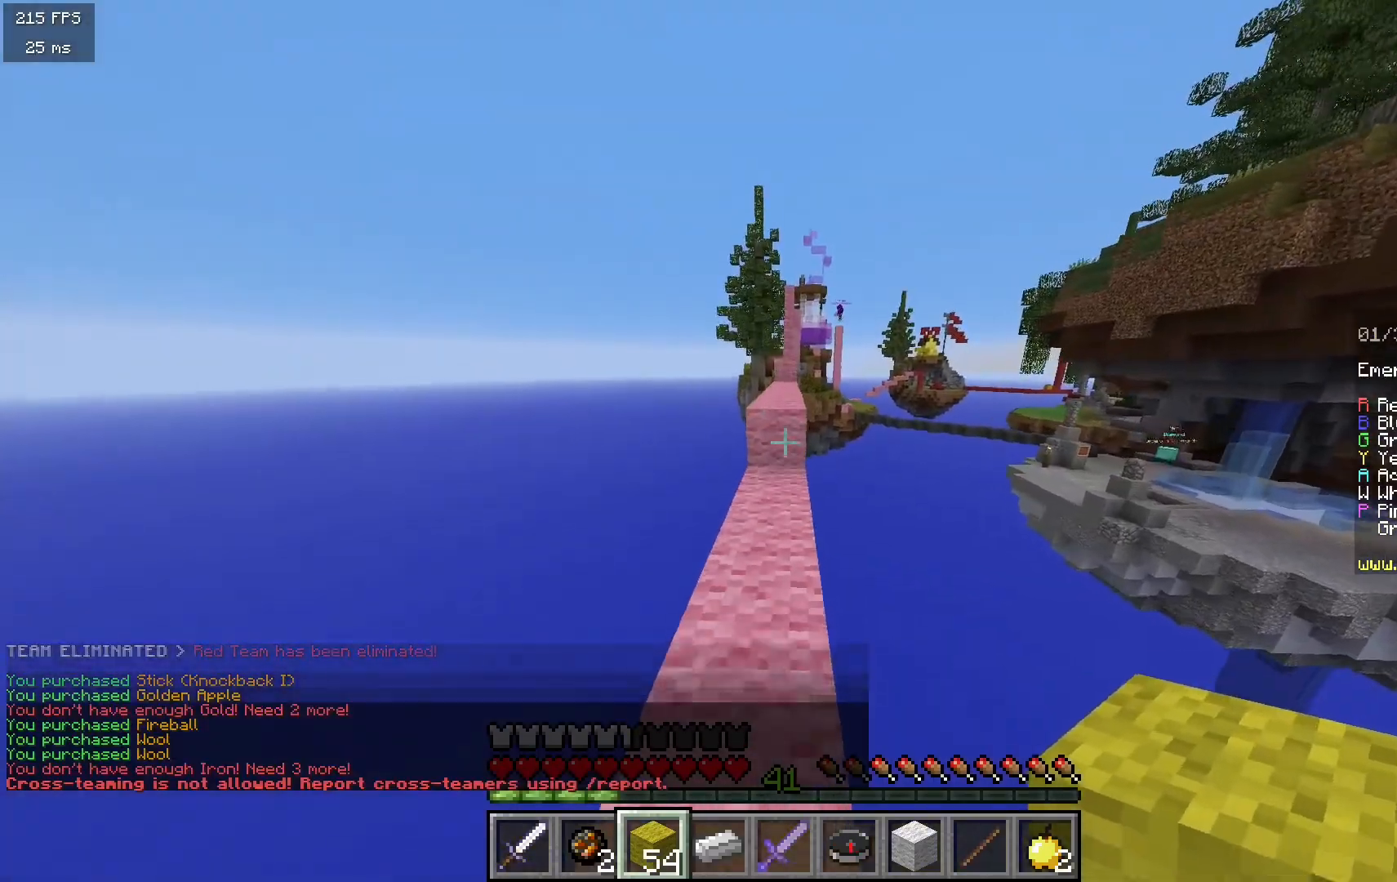
{"keys": ["w"], "mouse": [], "events": []}
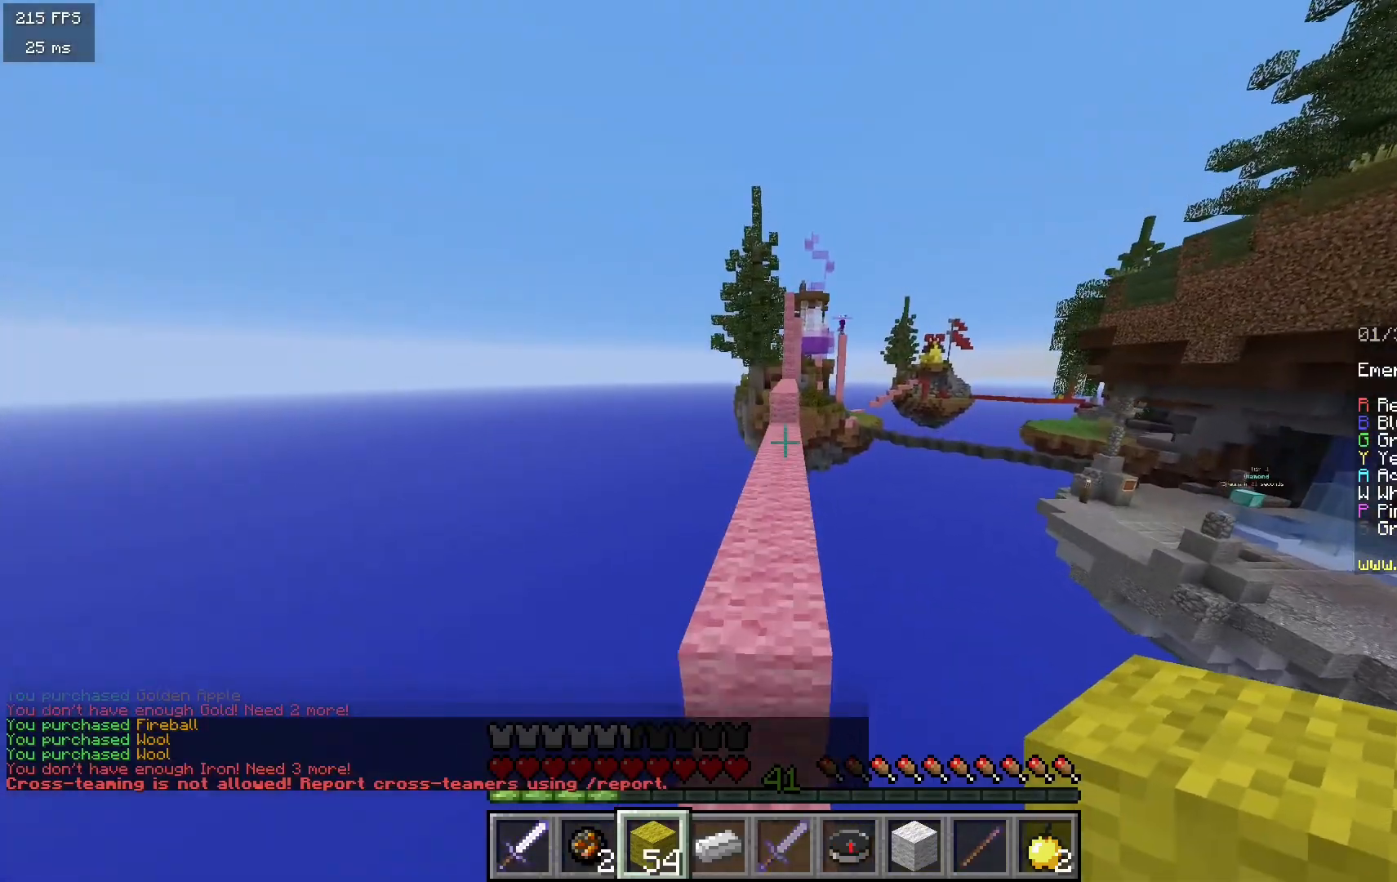
{"keys": ["w"], "mouse": [], "events": []}
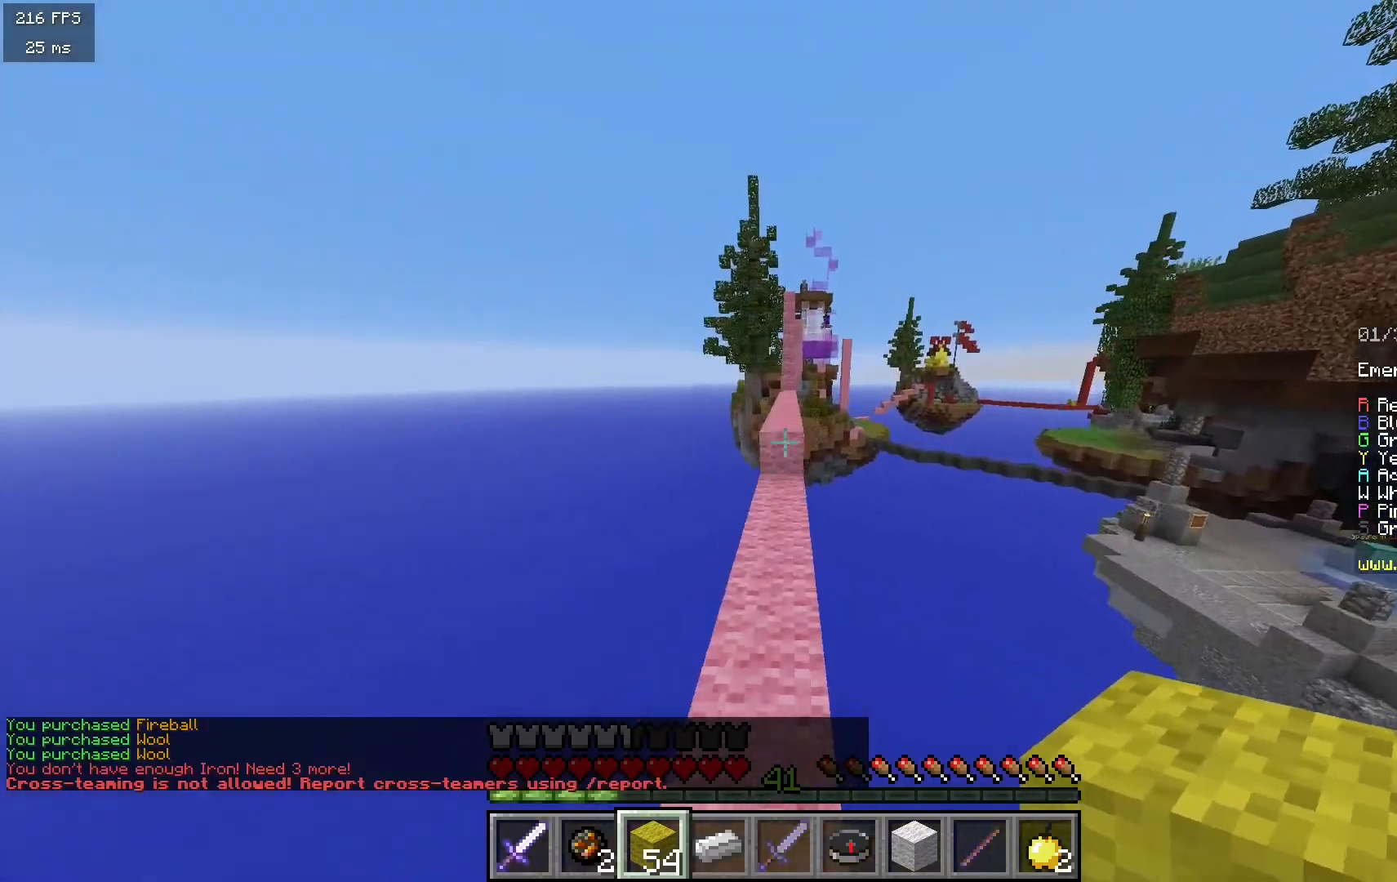
{"keys": ["w"], "mouse": [], "events": []}
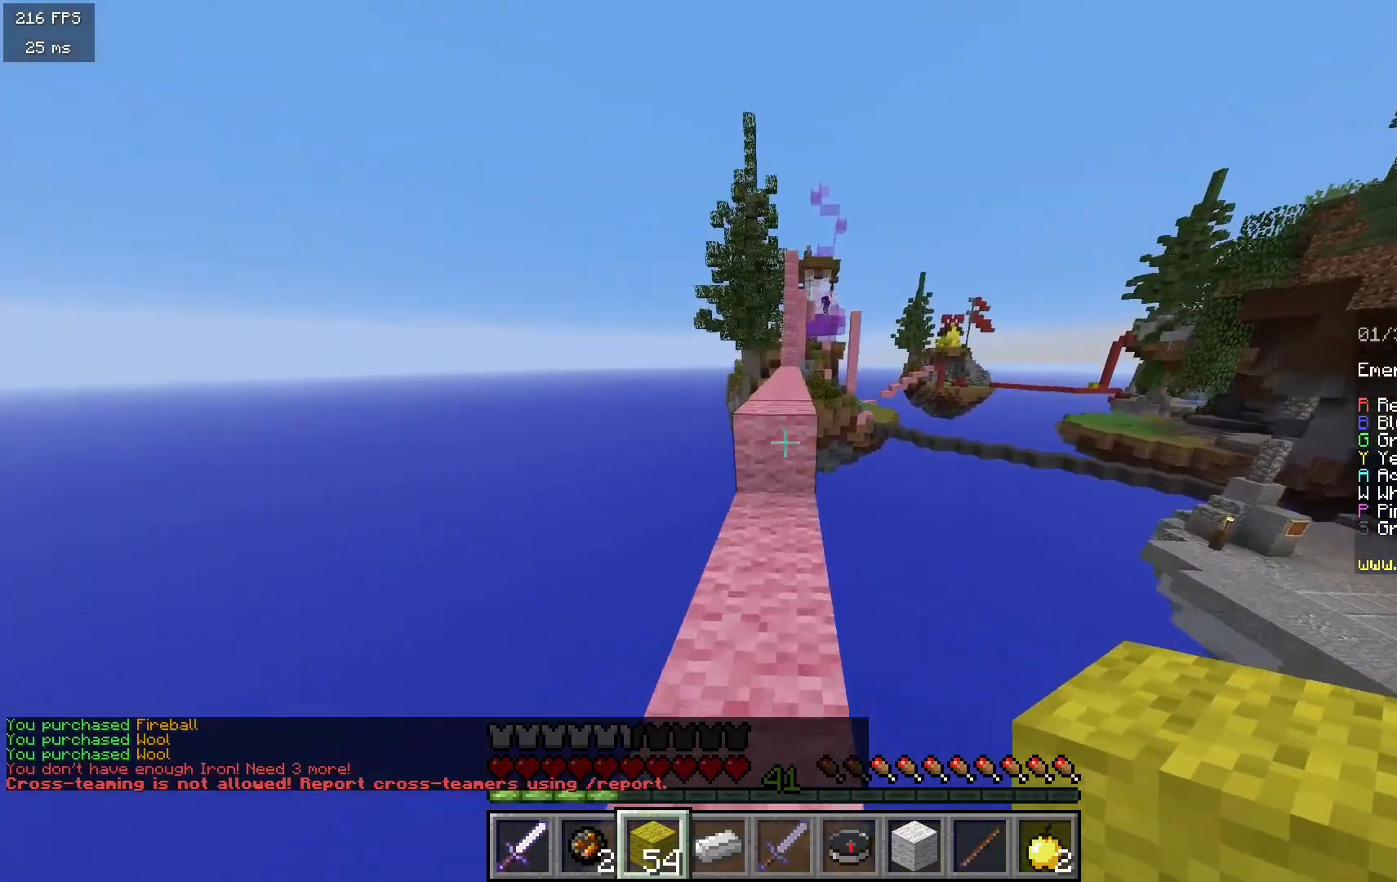
{"keys": ["w"], "mouse": [], "events": []}